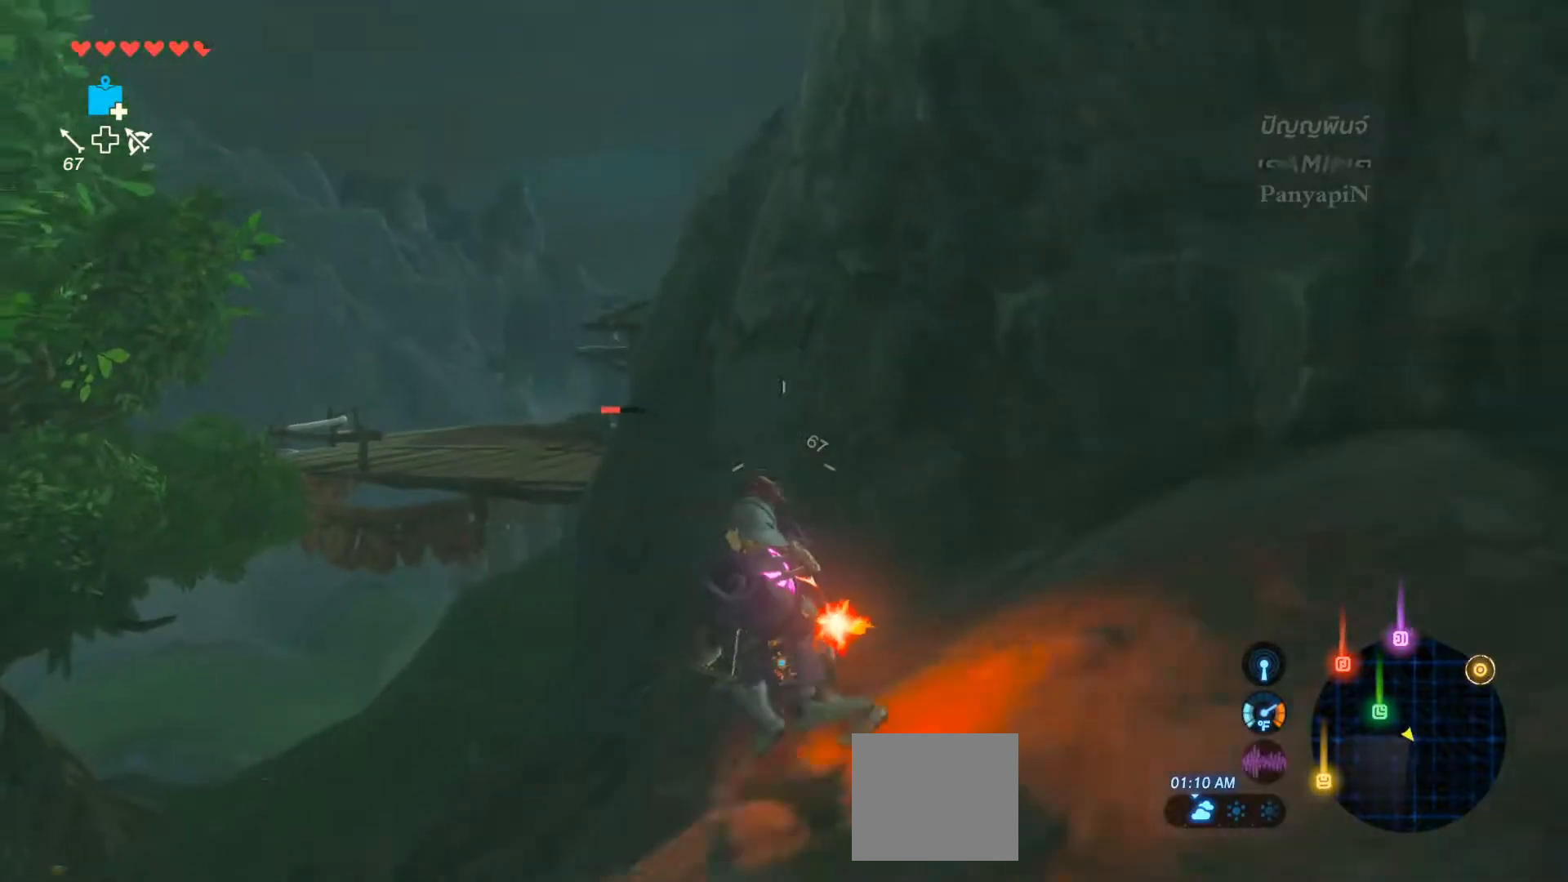
Gameplay with a controller (PlayStation layout); each line is a JSON object with the inputs held at the frame after it (dt_ms = milliseconds from this image to that frame). "events" lists button and stick changes between this image and that frame as [ms after this image, input, new state], when the widget could be followed in between. Not read: HOME L1 L3 R3.
{"dt_ms": 500, "buttons": [], "left_stick": "left", "right_stick": "center", "events": [[50, "right_stick", "center"]]}
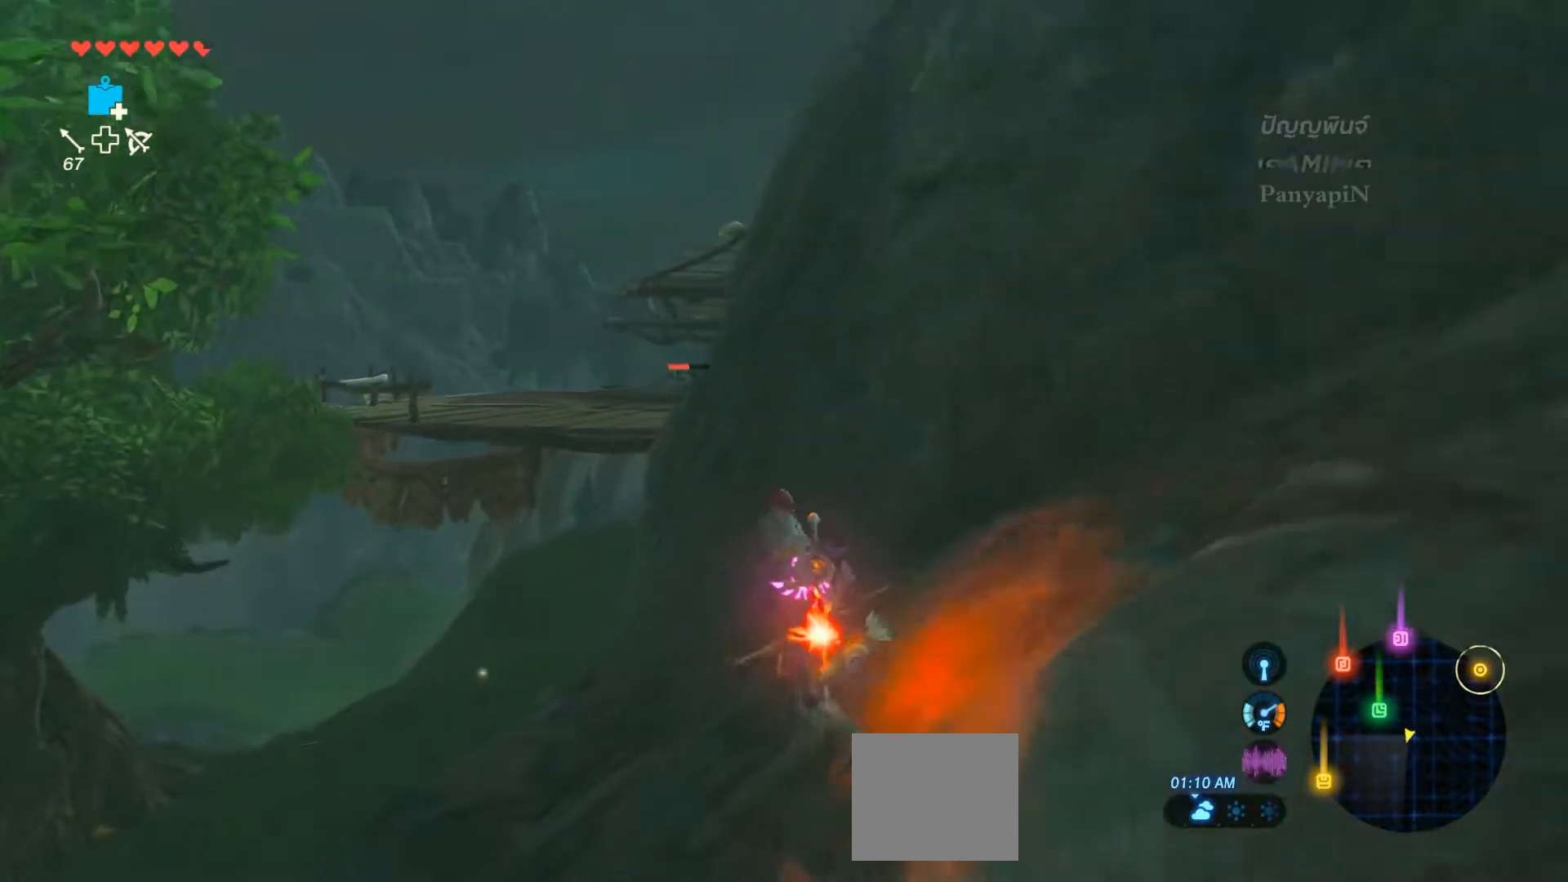
{"dt_ms": 500, "buttons": [], "left_stick": "left", "right_stick": "center", "events": [[267, "left_stick", "center"], [467, "left_stick", "left"]]}
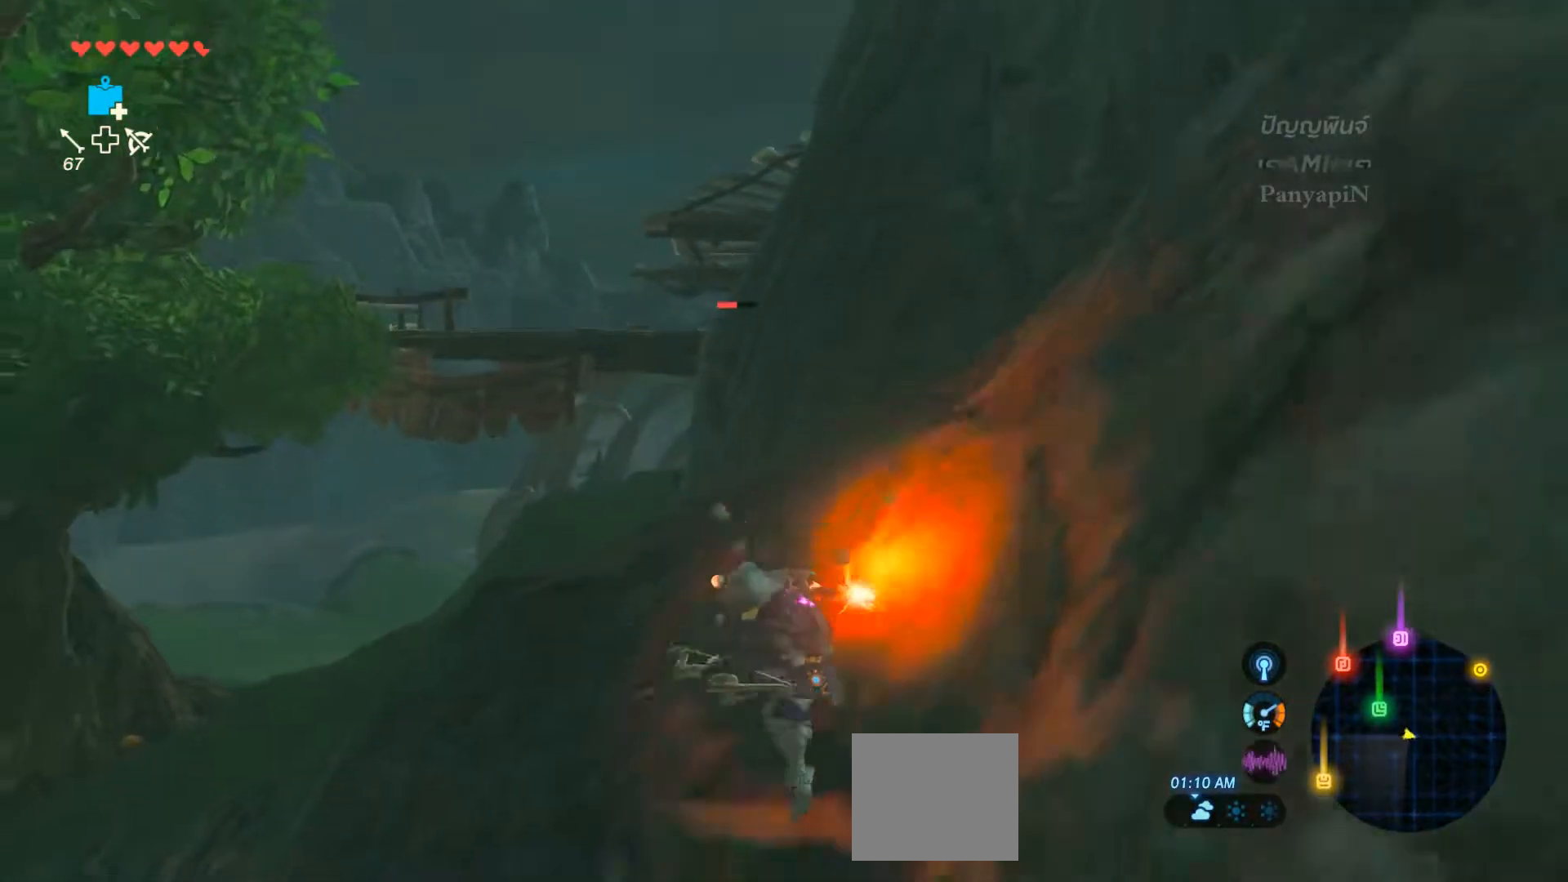
{"dt_ms": 500, "buttons": [], "left_stick": "center", "right_stick": "center", "events": [[167, "left_stick", "center"], [233, "left_stick", "up-left"], [283, "left_stick", "center"], [450, "left_stick", "up-left"], [500, "left_stick", "center"]]}
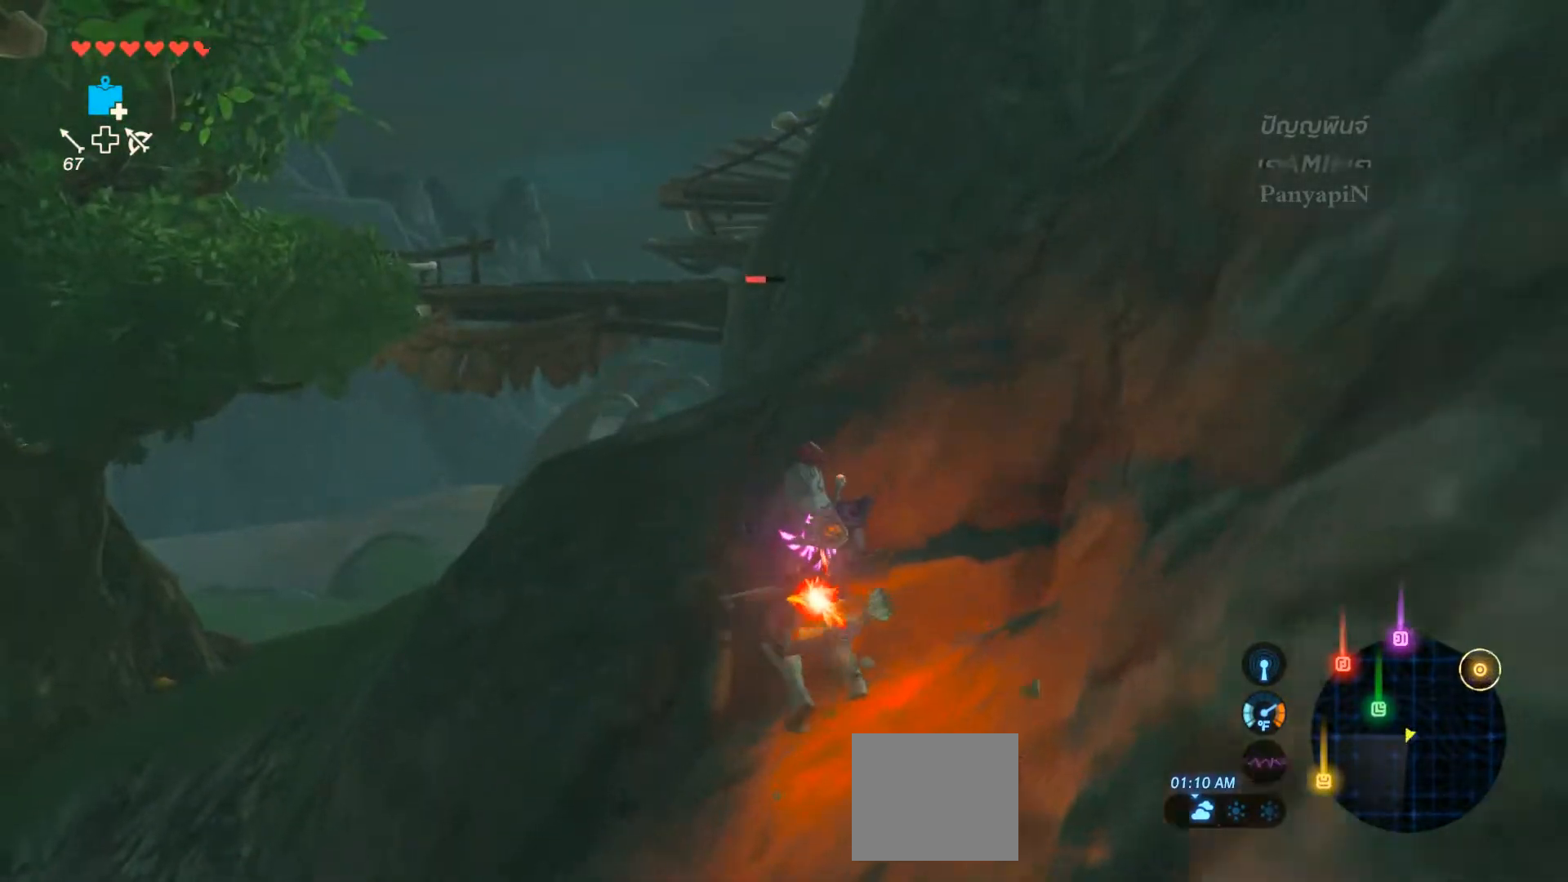
{"dt_ms": 500, "buttons": [], "left_stick": "center", "right_stick": "center", "events": [[50, "CROSS", "down"], [50, "left_stick", "up-left"], [100, "left_stick", "center"], [200, "CROSS", "up"]]}
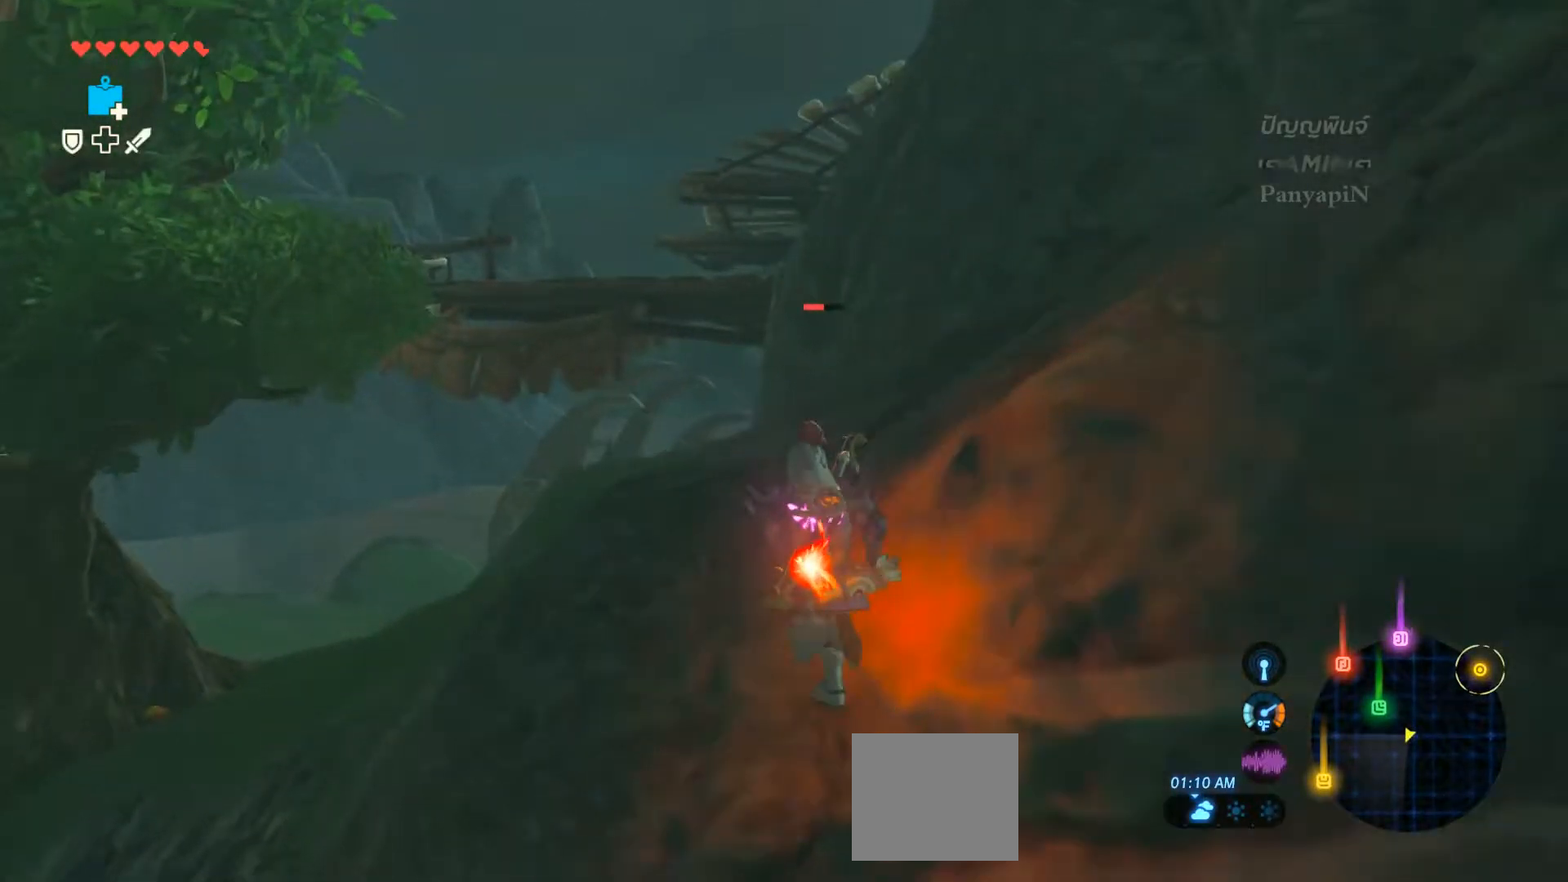
{"dt_ms": 500, "buttons": ["L2"], "left_stick": "up-left", "right_stick": "center", "events": [[267, "left_stick", "up-left"], [367, "L2", "down"]]}
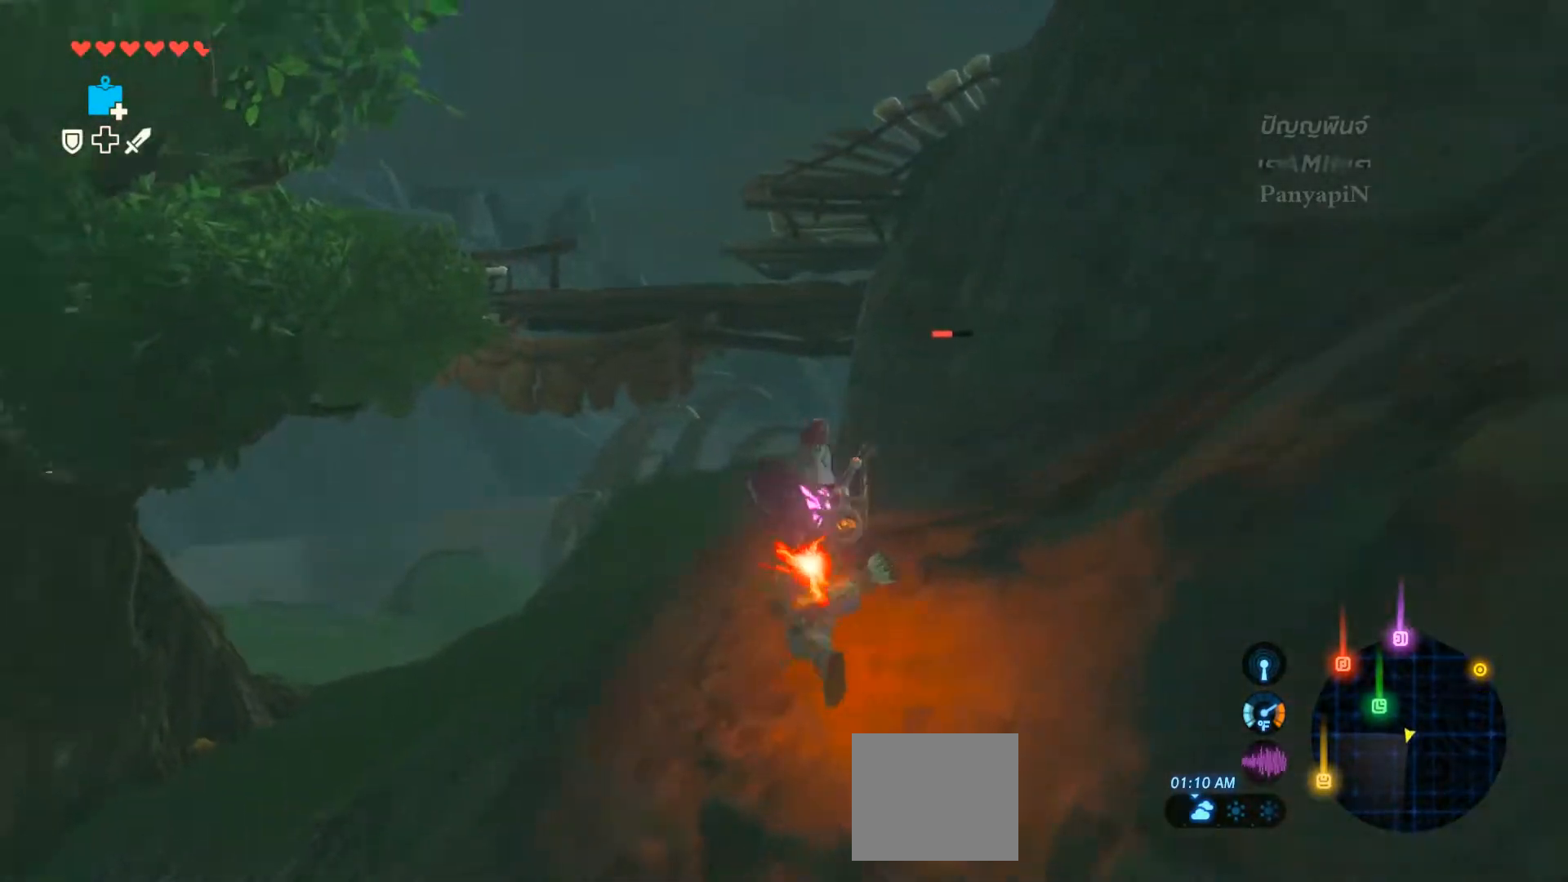
{"dt_ms": 500, "buttons": [], "left_stick": "center", "right_stick": "center"}
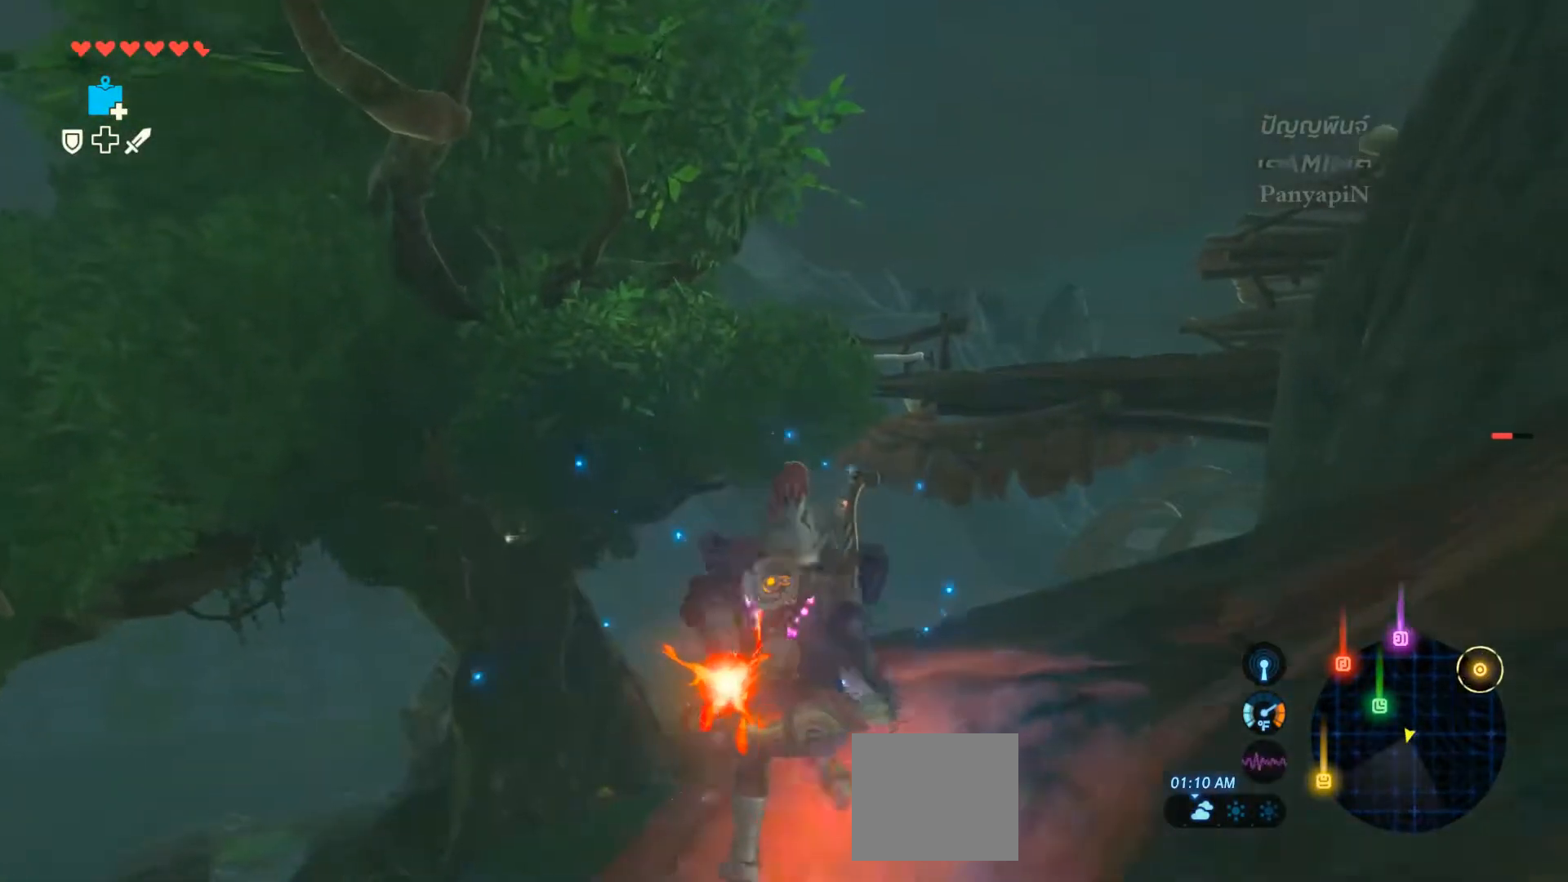
{"dt_ms": 500, "buttons": [], "left_stick": "center", "right_stick": "center"}
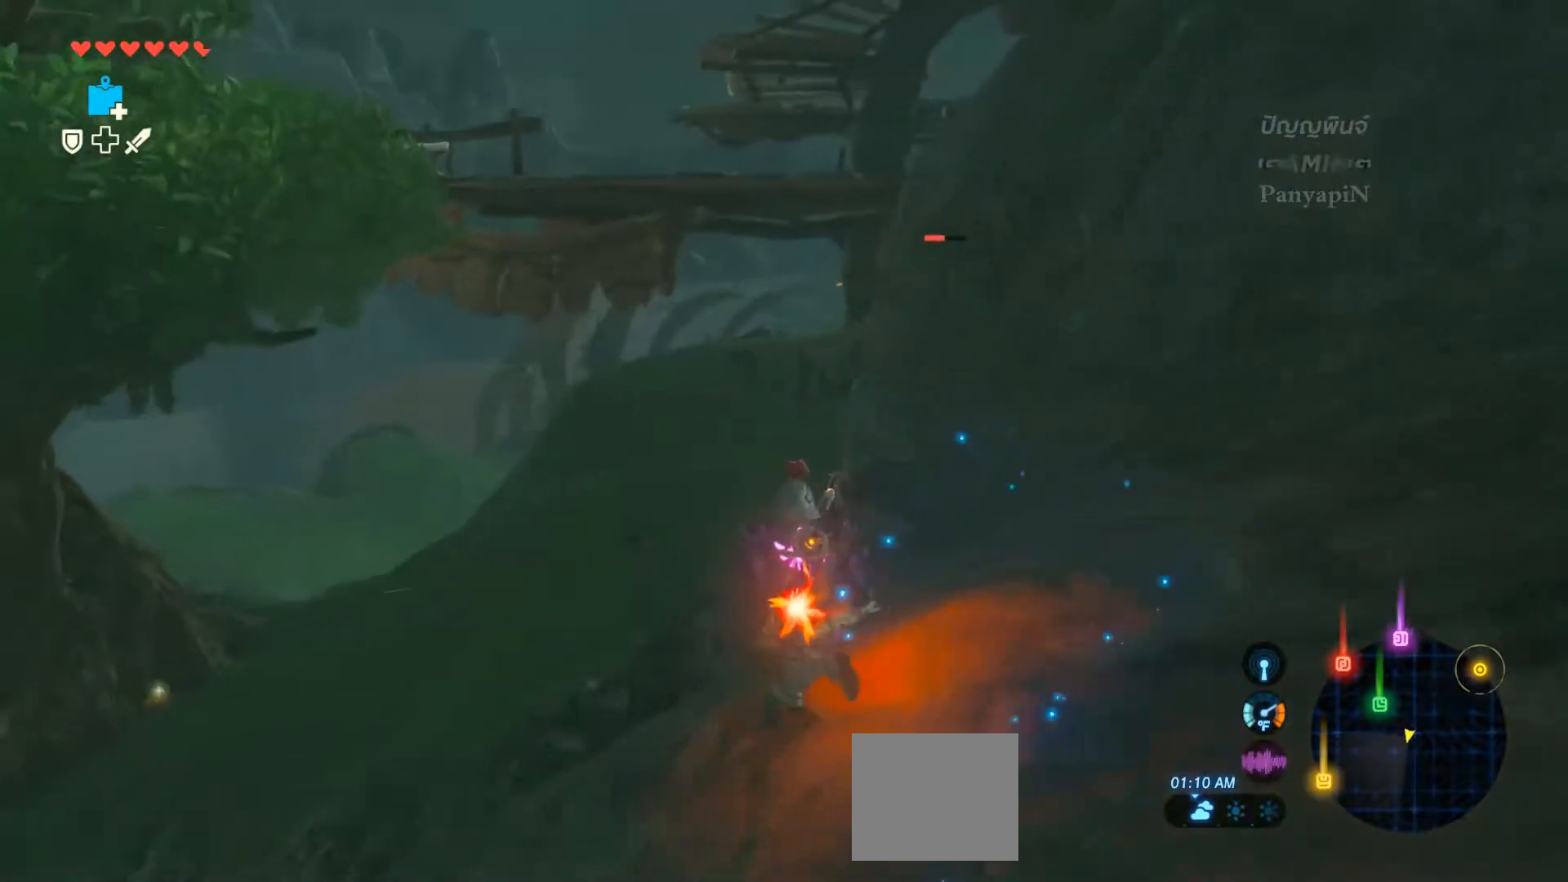
{"dt_ms": 500, "buttons": [], "left_stick": "up-left", "right_stick": "center", "events": [[100, "left_stick", "up-left"], [167, "left_stick", "center"], [267, "left_stick", "up-left"]]}
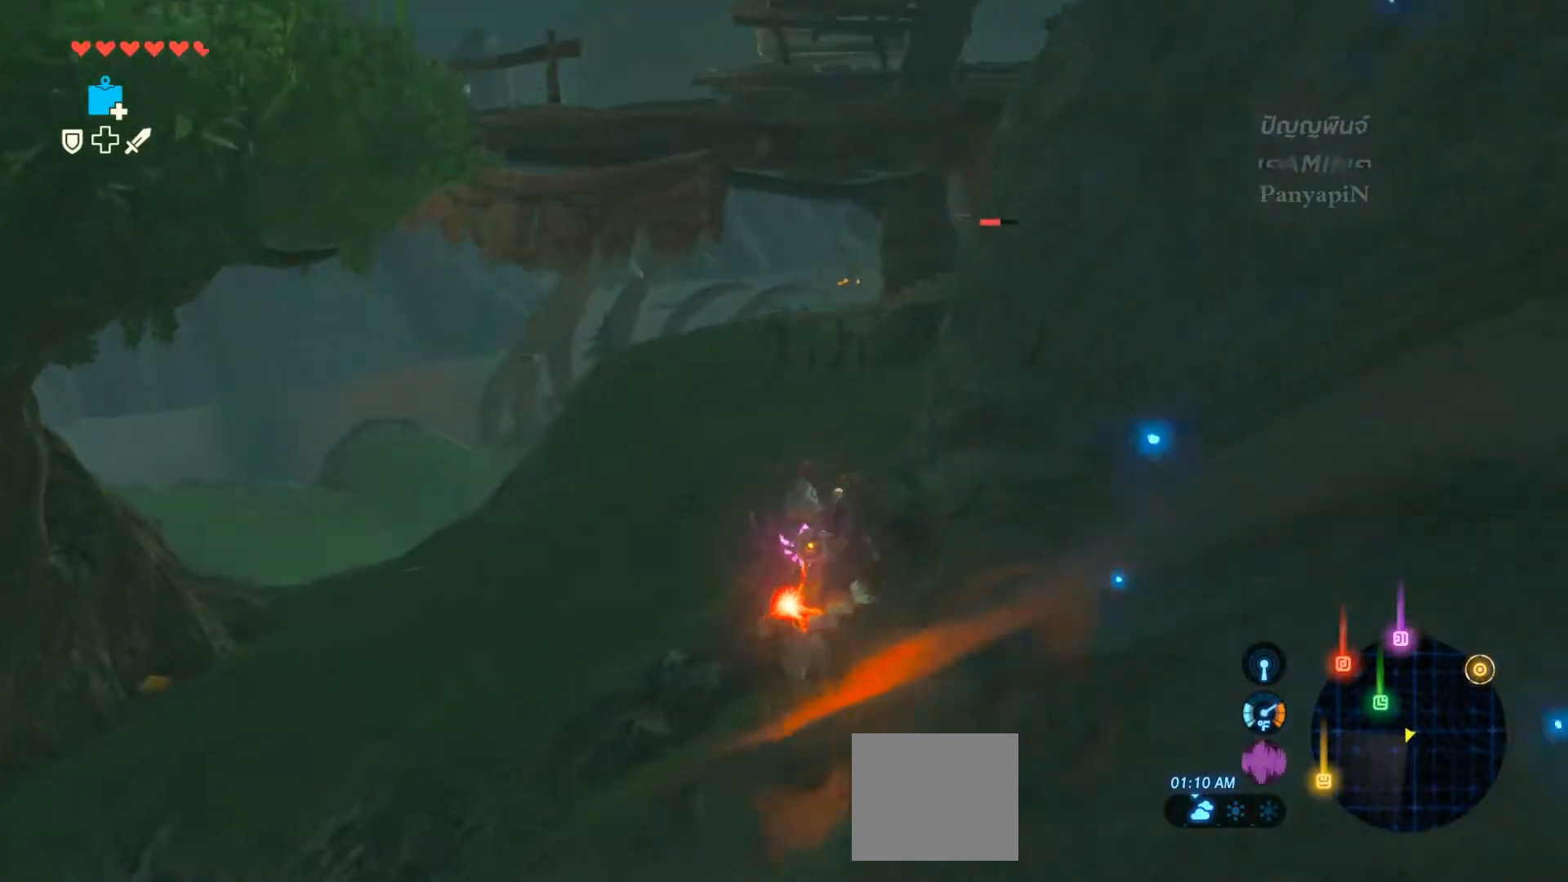
{"dt_ms": 500, "buttons": ["CROSS"], "left_stick": "center", "right_stick": "center", "events": [[233, "left_stick", "center"], [433, "CROSS", "down"]]}
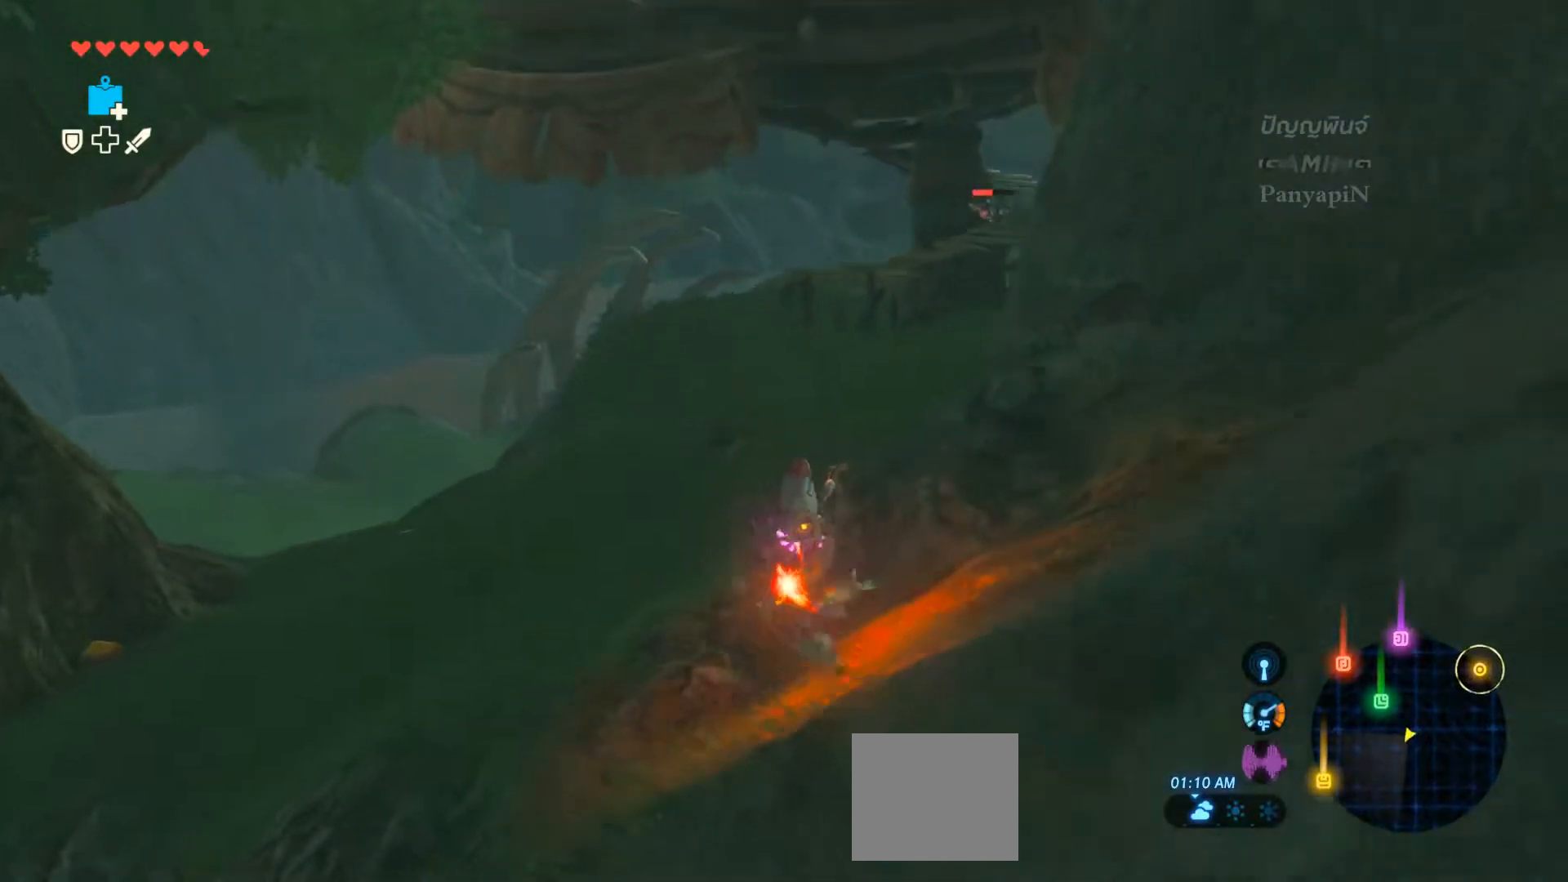
{"dt_ms": 500, "buttons": [], "left_stick": "center", "right_stick": "center", "events": [[300, "CROSS", "up"]]}
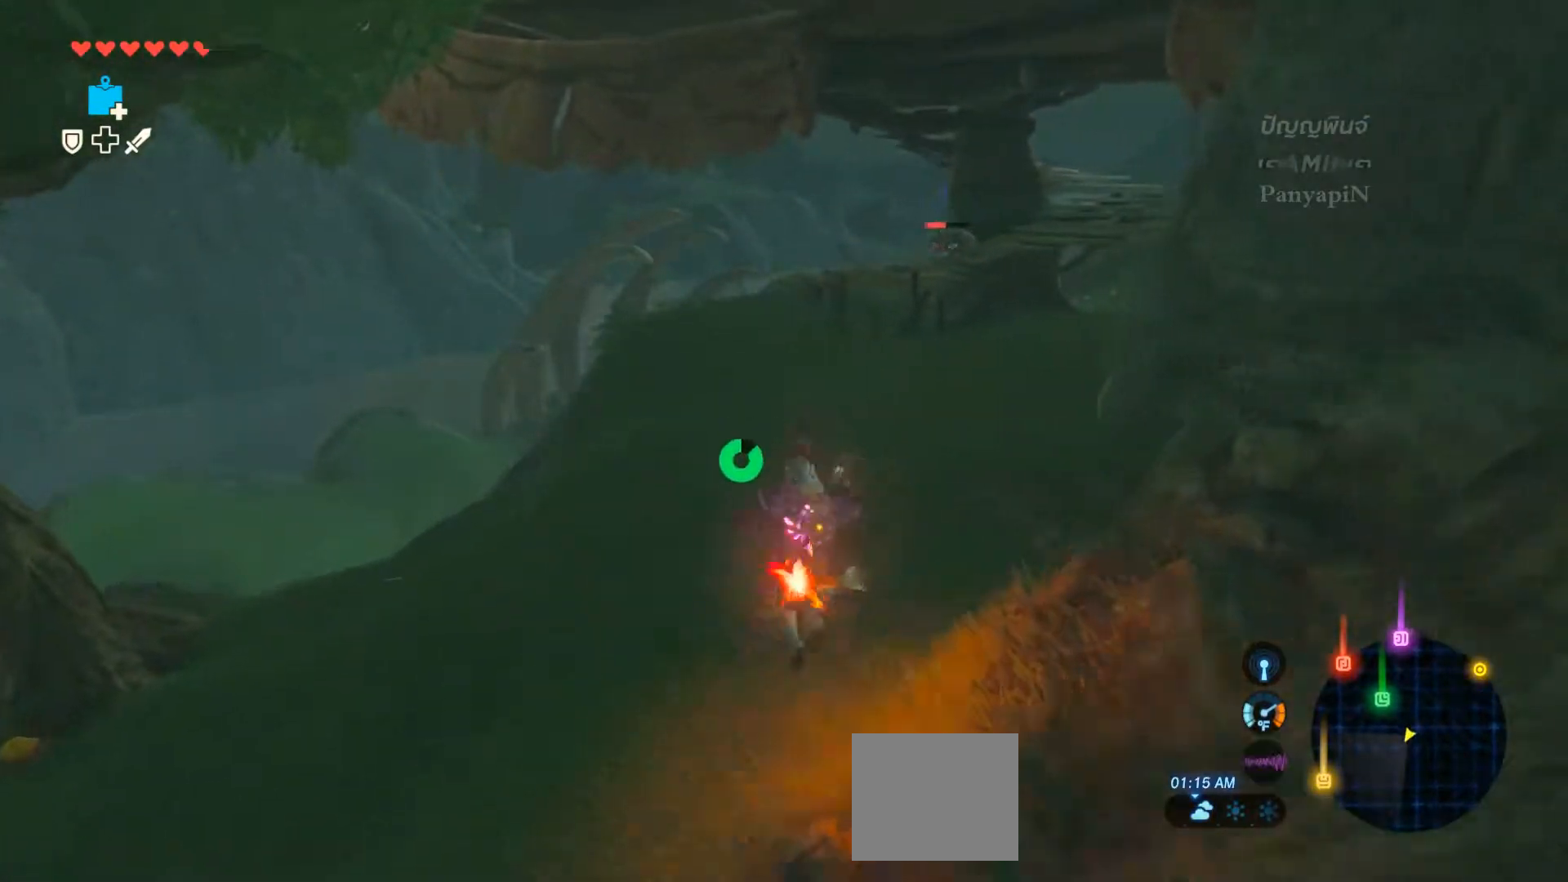
{"dt_ms": 500, "buttons": ["L2"], "left_stick": "center", "right_stick": "center", "events": [[150, "L2", "down"]]}
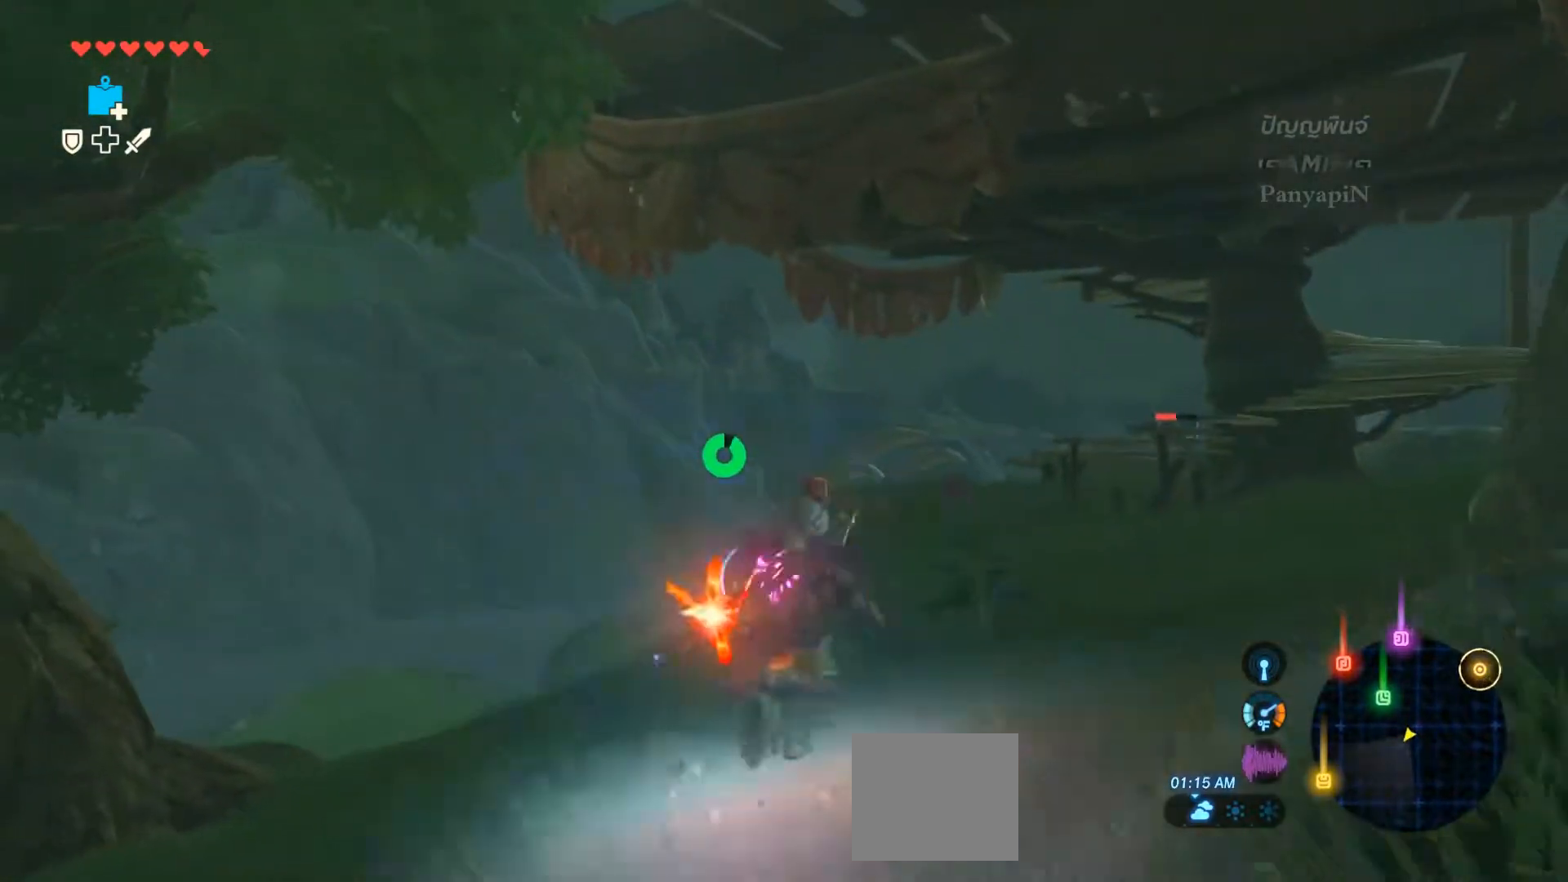
{"dt_ms": 500, "buttons": ["L2"], "left_stick": "up", "right_stick": "down-right", "events": [[333, "right_stick", "down-right"], [500, "left_stick", "up"]]}
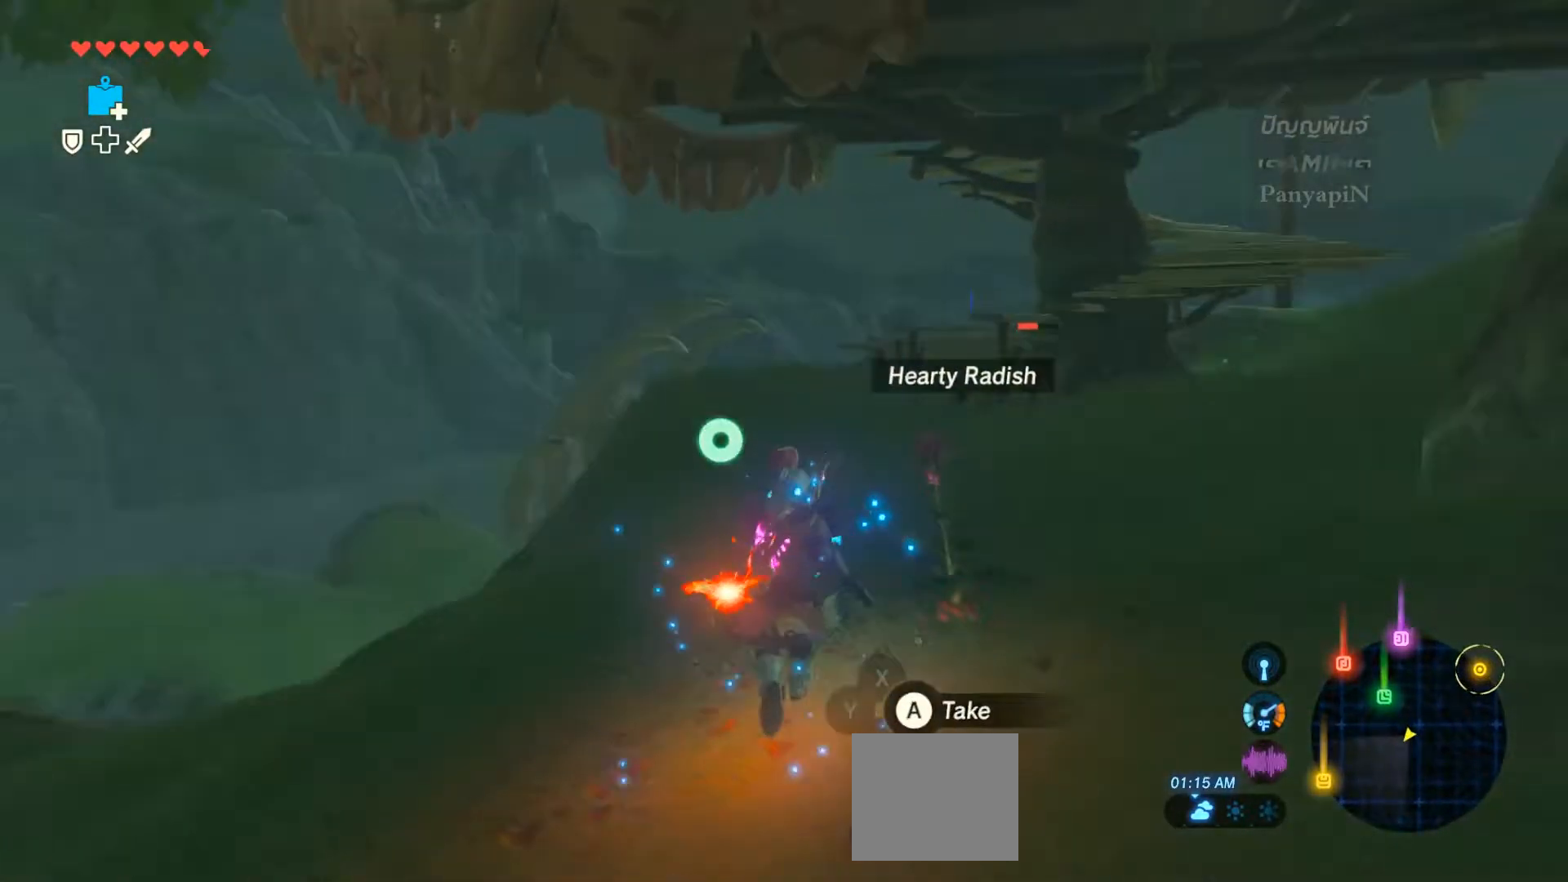
{"dt_ms": 500, "buttons": ["L2"], "left_stick": "center", "right_stick": "center", "events": [[133, "left_stick", "up-right"], [233, "right_stick", "center"], [267, "left_stick", "up"], [450, "left_stick", "center"]]}
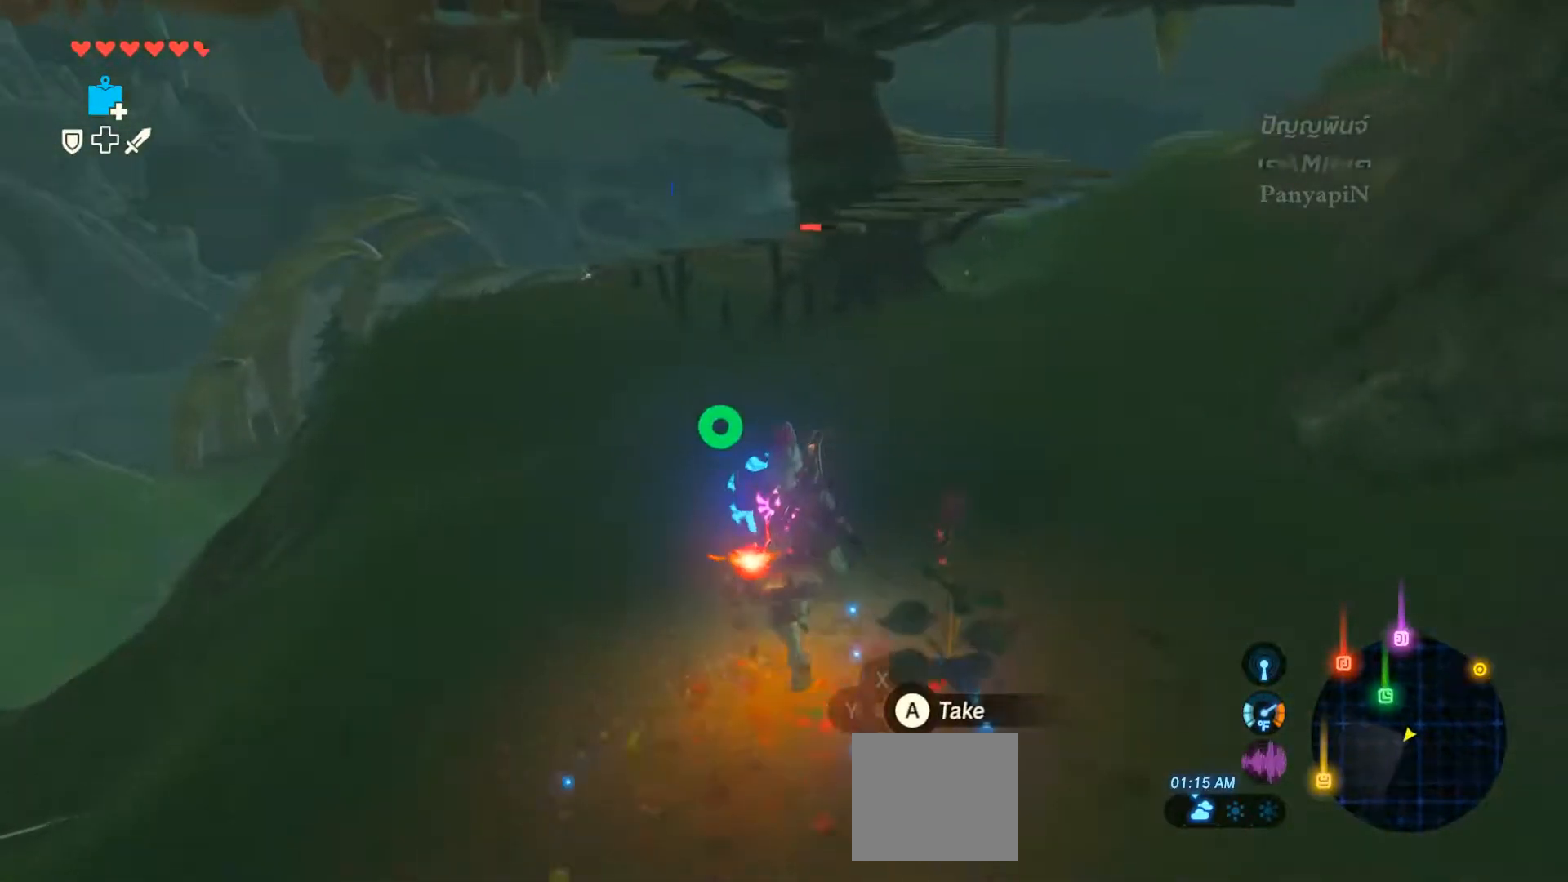
{"dt_ms": 500, "buttons": ["L2"], "left_stick": "center", "right_stick": "center", "events": [[167, "L2", "up"], [500, "L2", "down"]]}
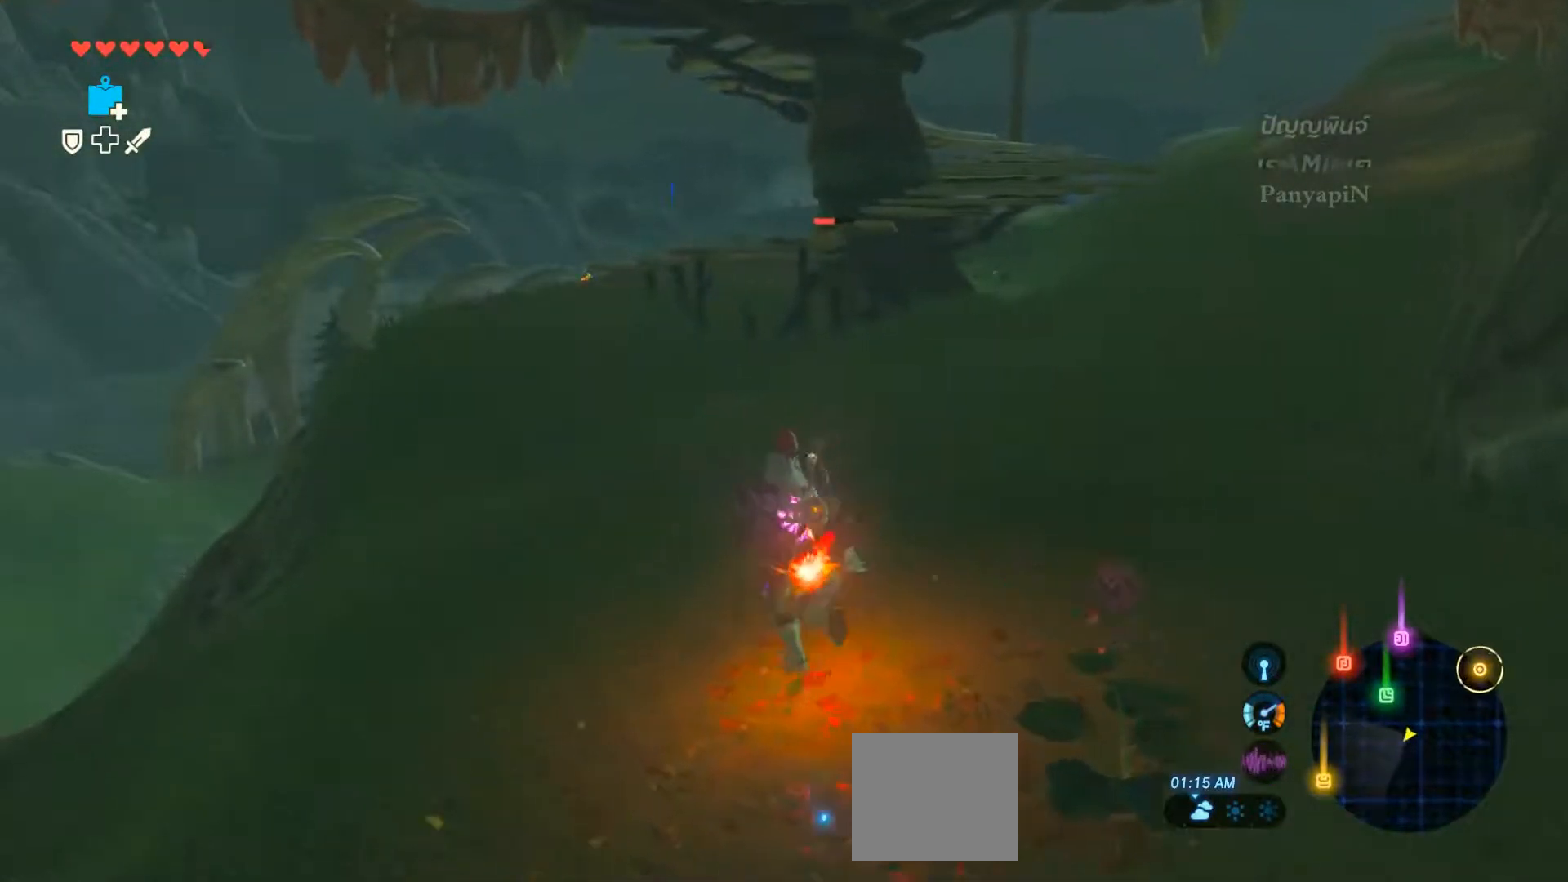
{"dt_ms": 500, "buttons": ["L2"], "left_stick": "center", "right_stick": "center", "events": []}
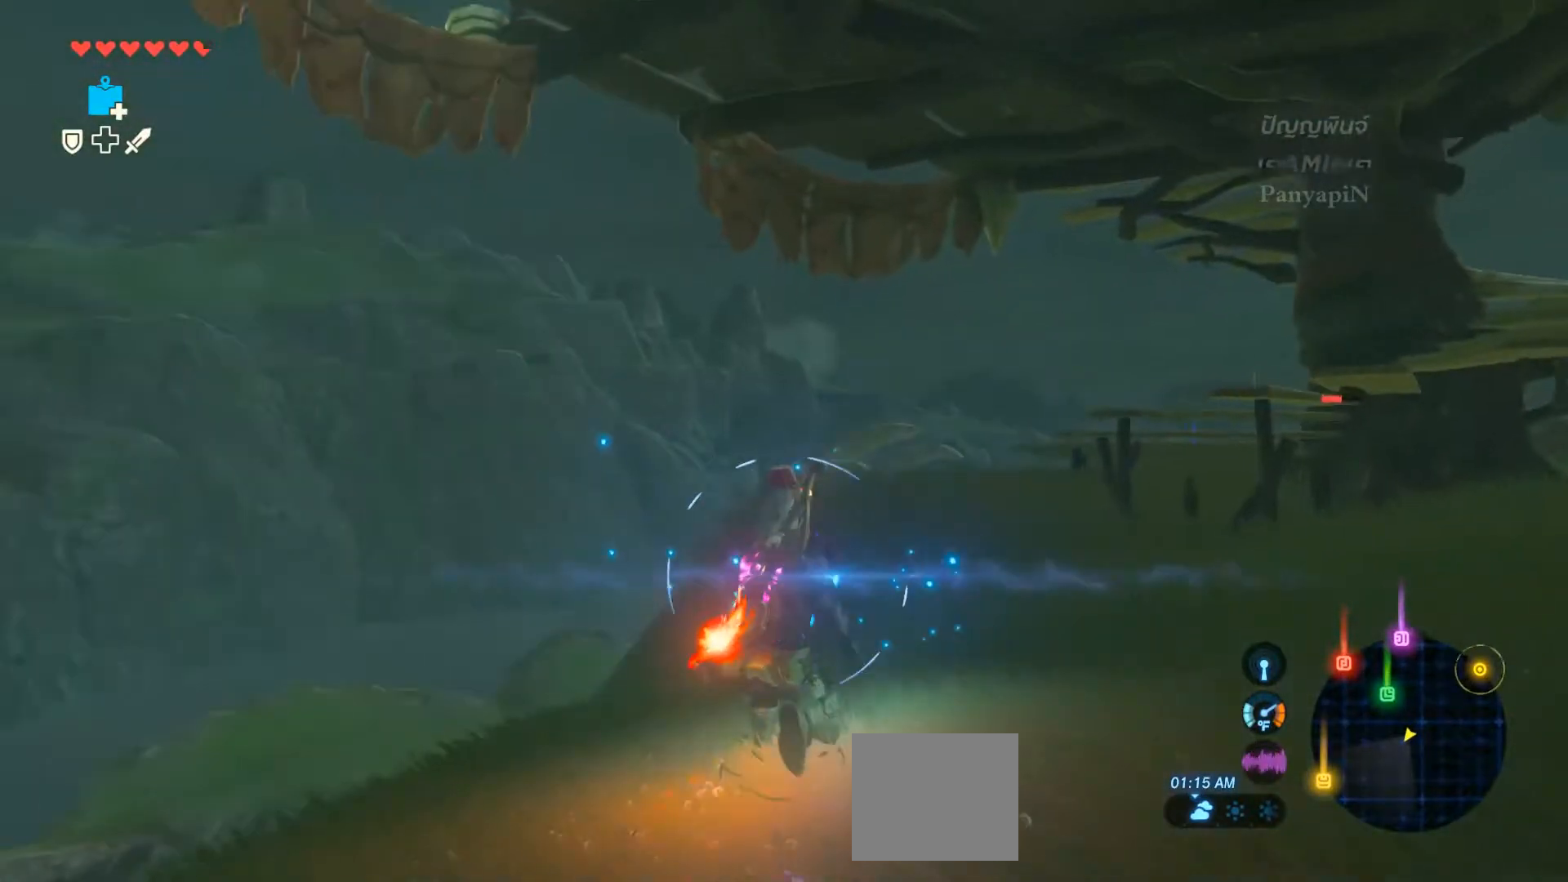
{"dt_ms": 500, "buttons": [], "left_stick": "down-right", "right_stick": "down-right", "events": [[233, "right_stick", "down-right"], [283, "L2", "up"], [283, "left_stick", "down-right"]]}
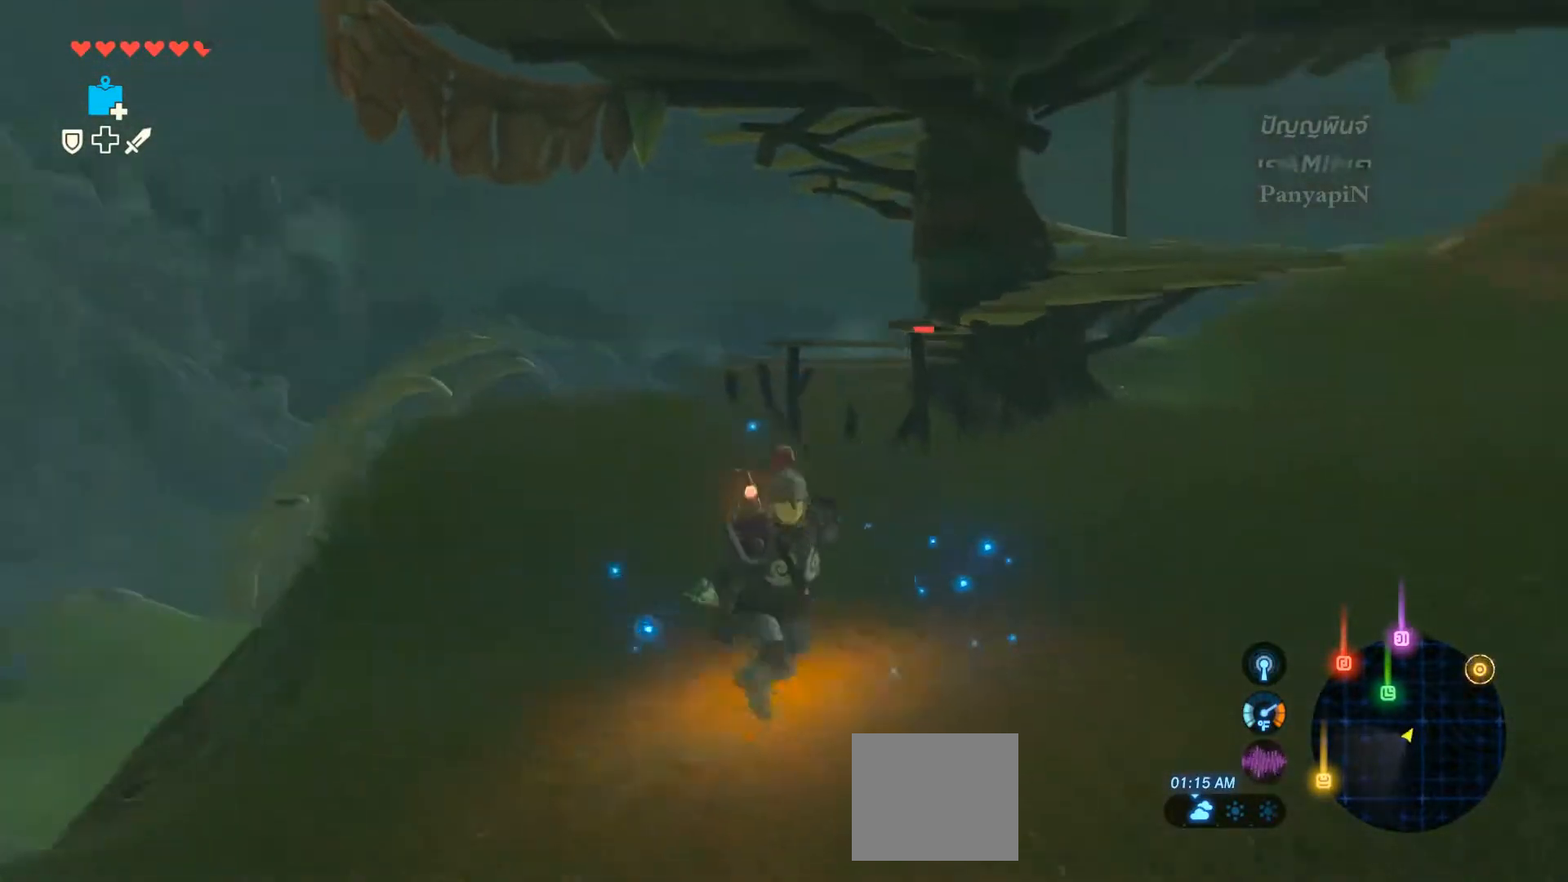
{"dt_ms": 500, "buttons": [], "left_stick": "left", "right_stick": "center", "events": [[267, "left_stick", "left"], [333, "right_stick", "center"]]}
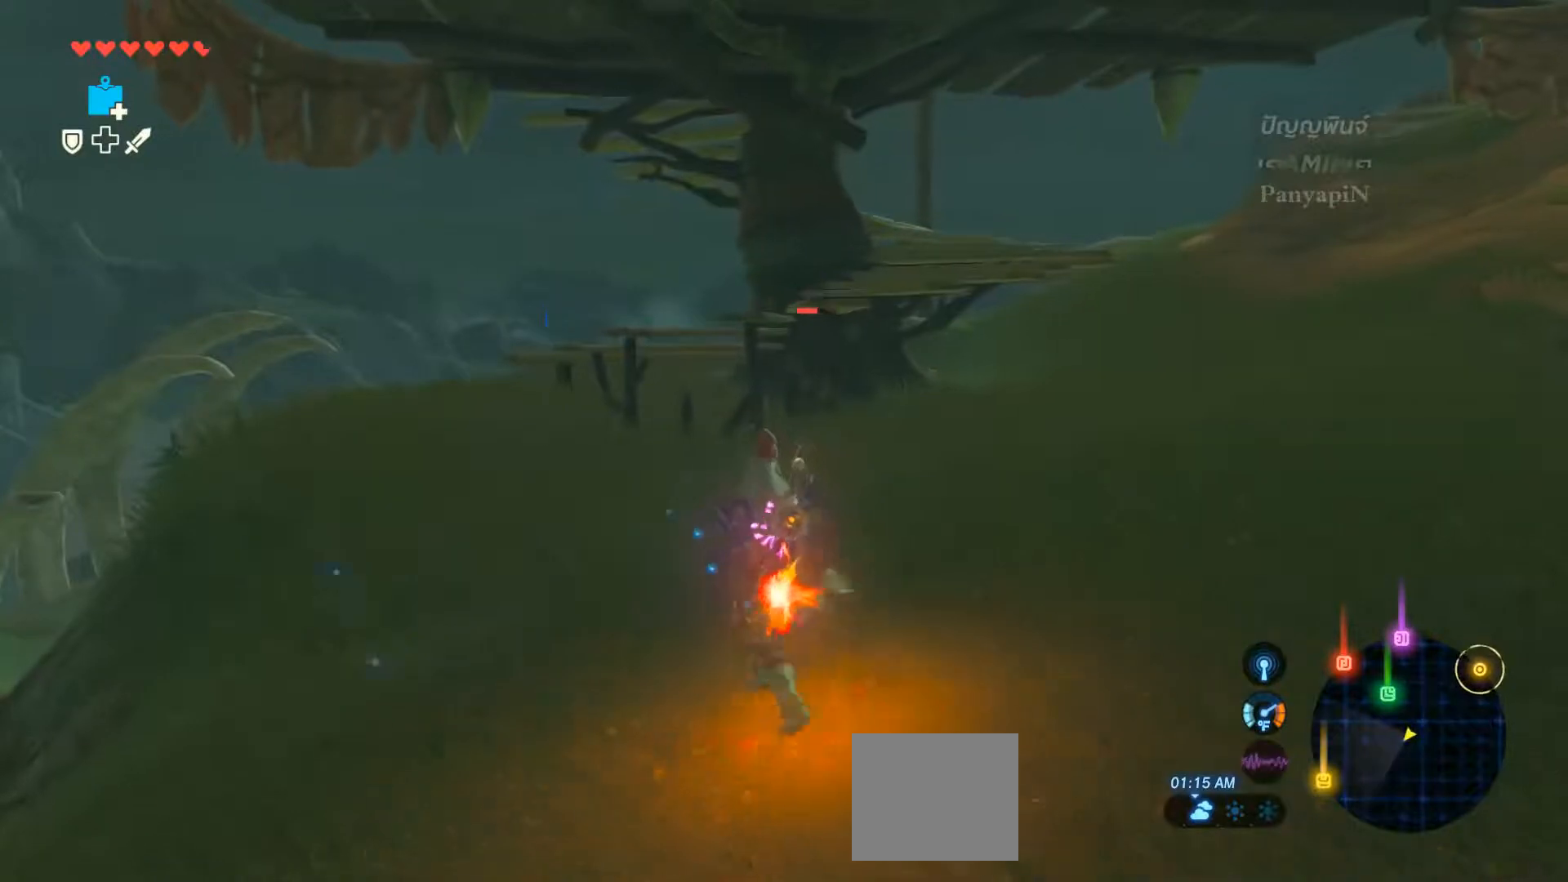
{"dt_ms": 500, "buttons": [], "left_stick": "center", "right_stick": "center", "events": [[167, "left_stick", "center"]]}
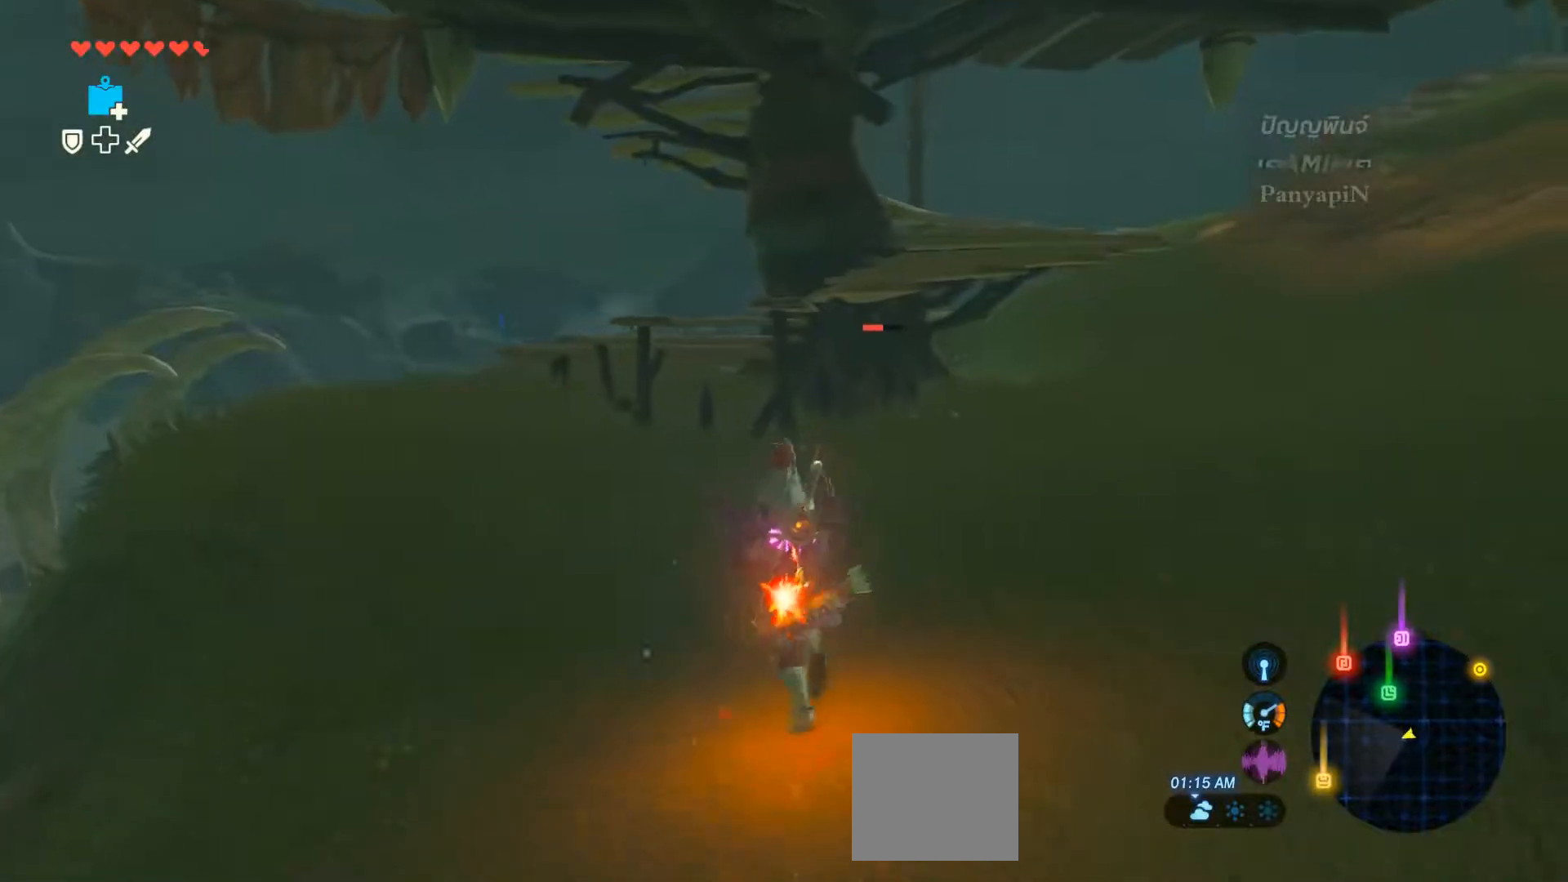
{"dt_ms": 500, "buttons": [], "left_stick": "right", "right_stick": "center", "events": [[283, "left_stick", "right"]]}
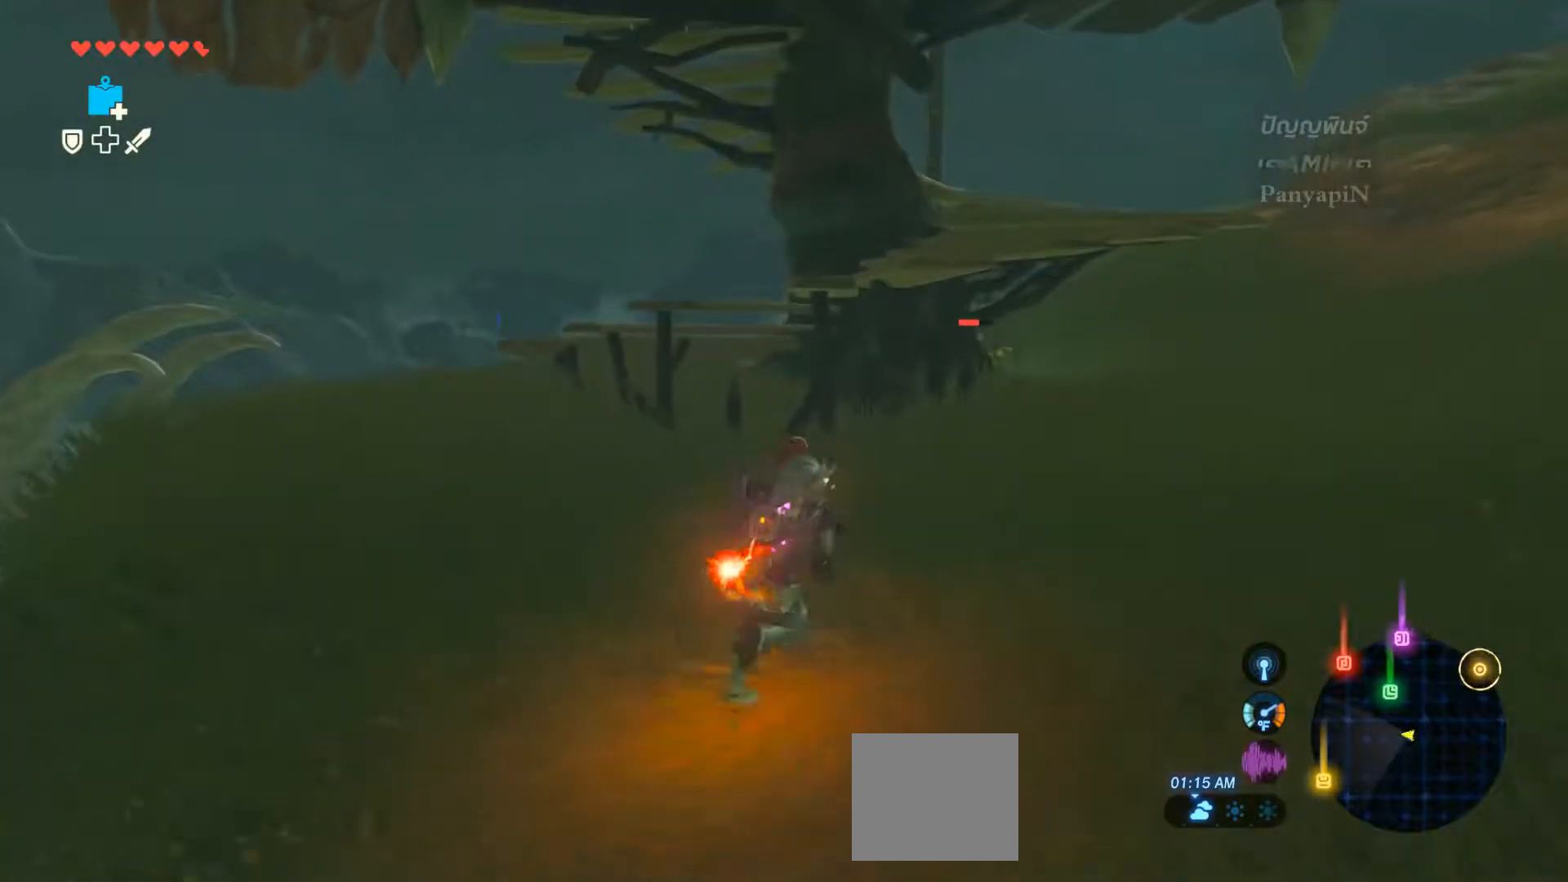
{"dt_ms": 500, "buttons": ["L2"], "left_stick": "right", "right_stick": "center", "events": [[500, "L2", "down"]]}
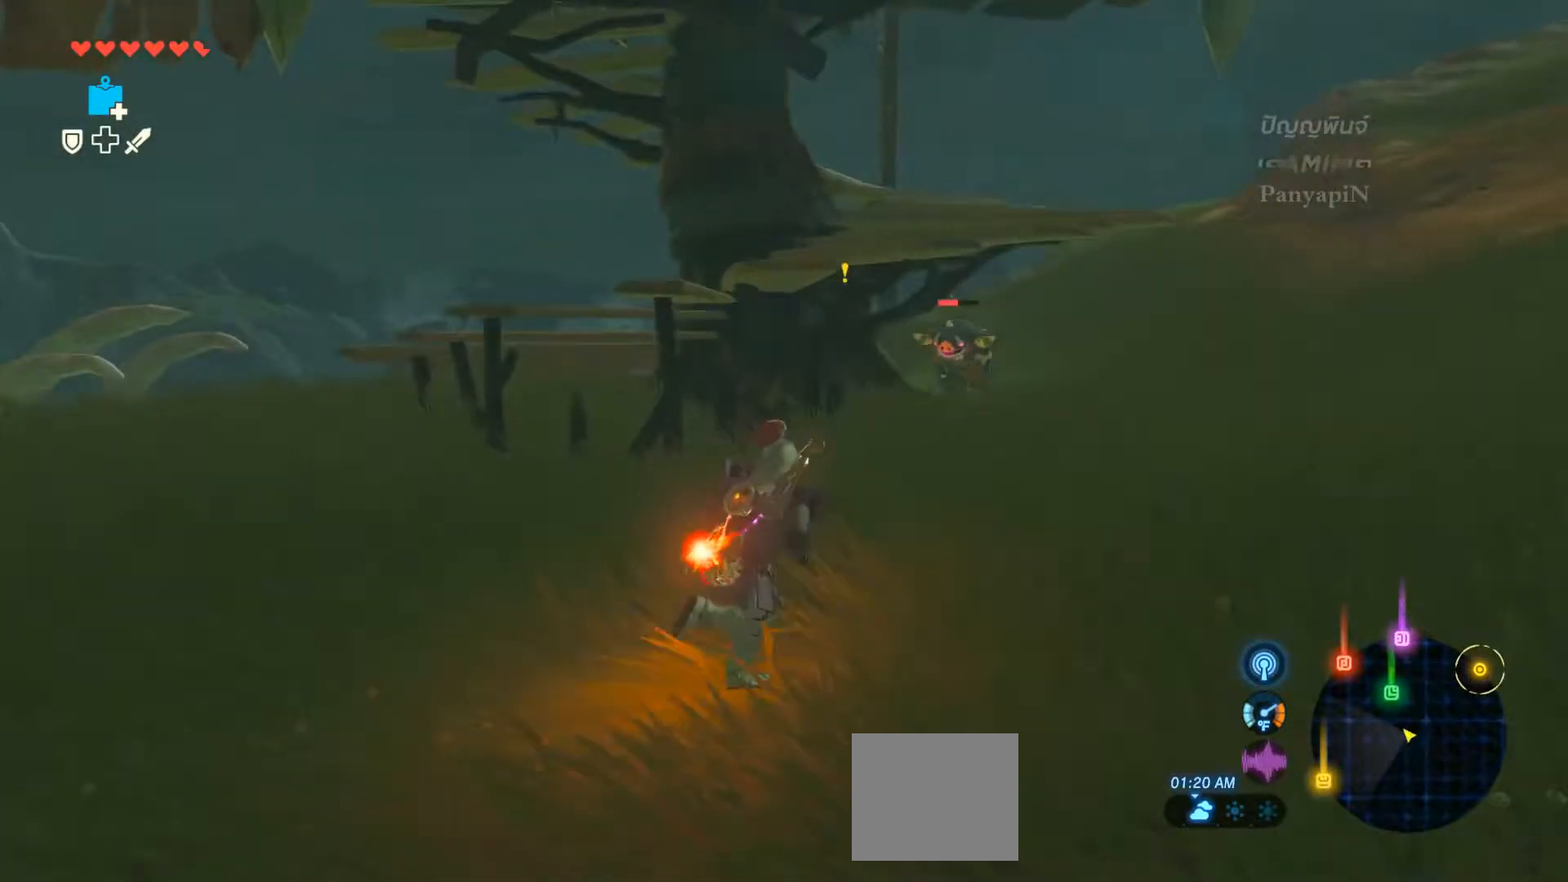
{"dt_ms": 500, "buttons": ["L2"], "left_stick": "right", "right_stick": "center", "events": []}
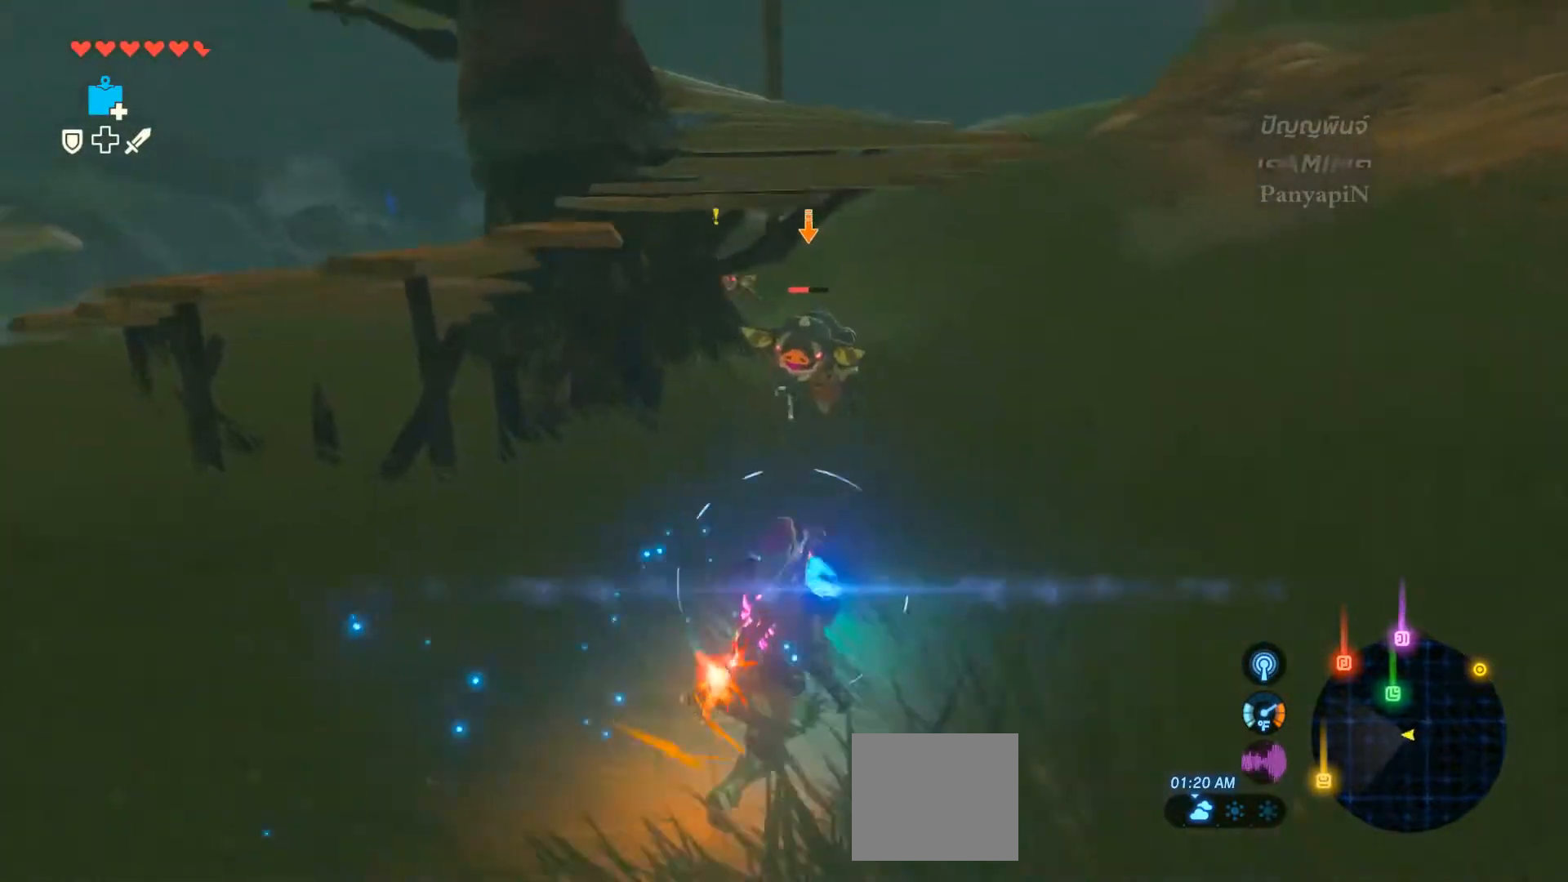
{"dt_ms": 500, "buttons": ["L2"], "left_stick": "down-right", "right_stick": "center", "events": [[200, "left_stick", "down-right"]]}
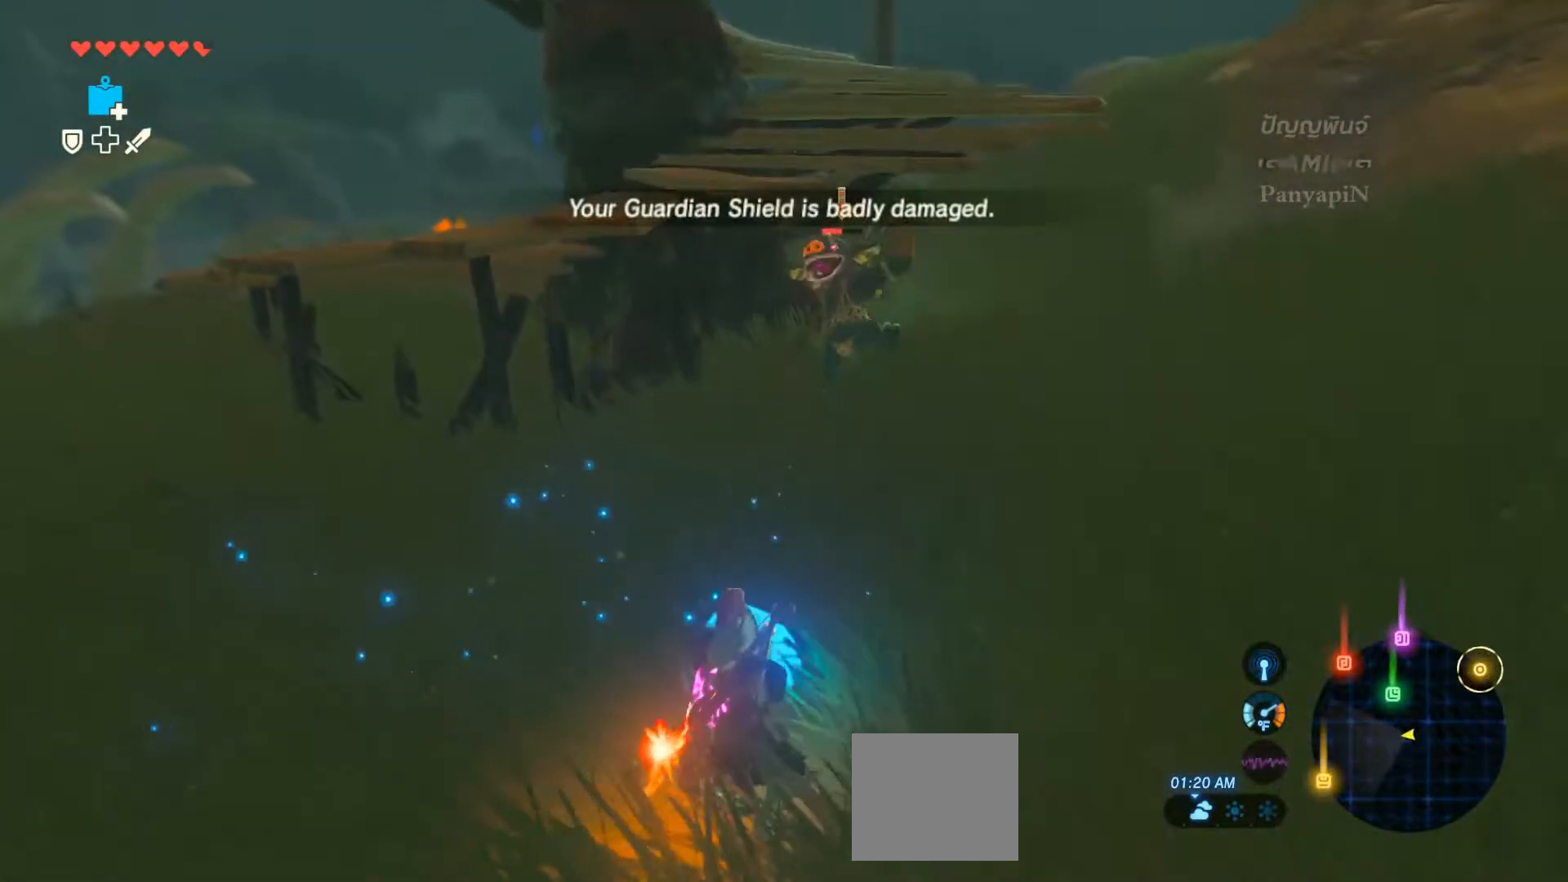
{"dt_ms": 500, "buttons": ["L2"], "left_stick": "down", "right_stick": "center", "events": [[67, "left_stick", "down"]]}
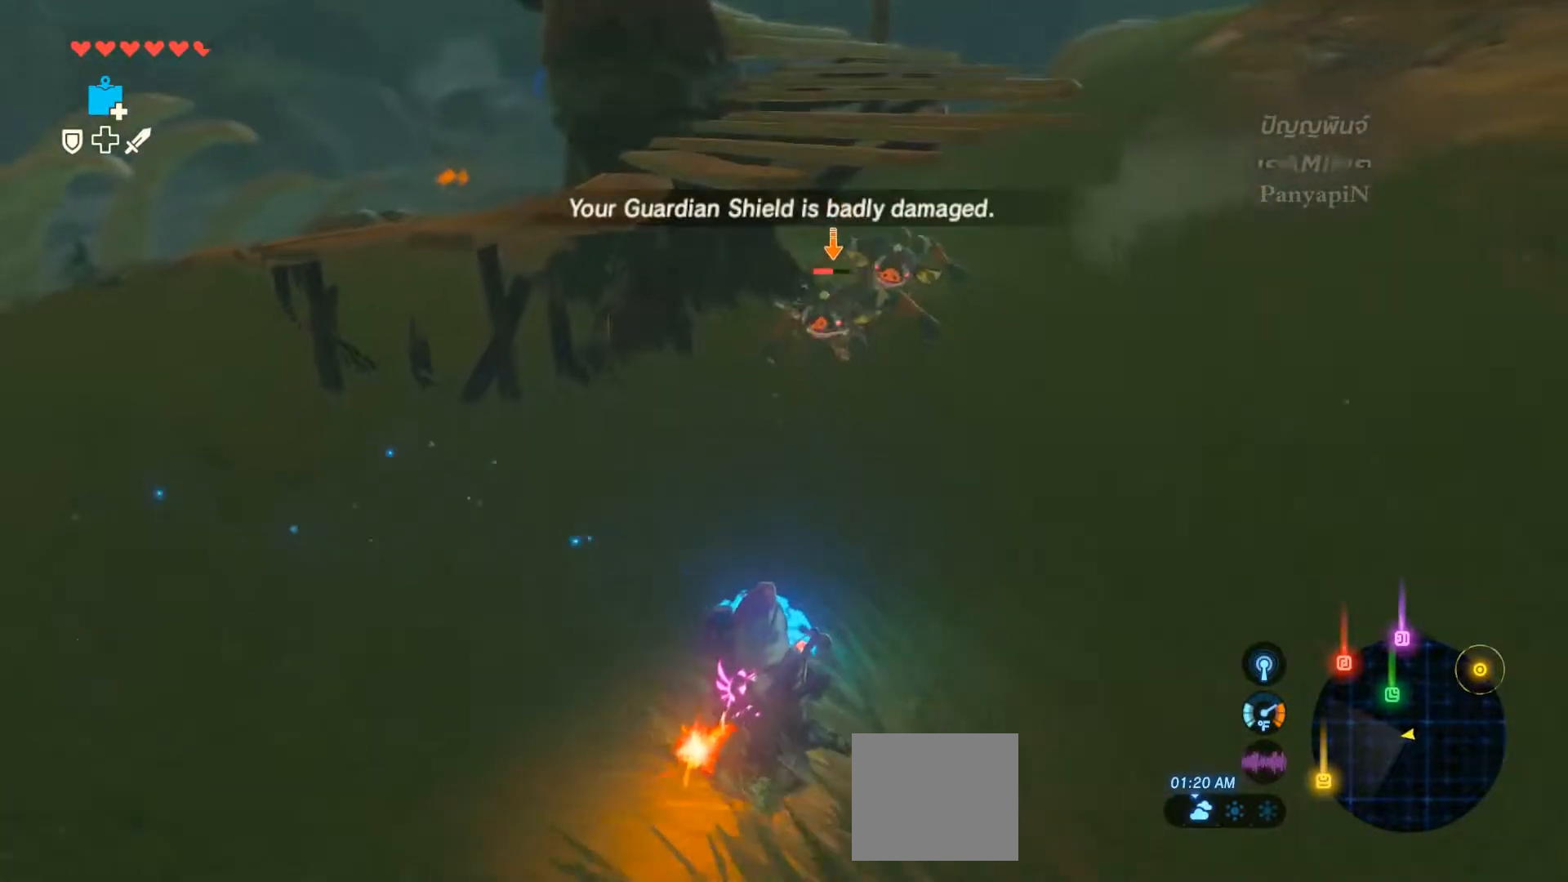
{"dt_ms": 500, "buttons": ["L2"], "left_stick": "down-right", "right_stick": "center"}
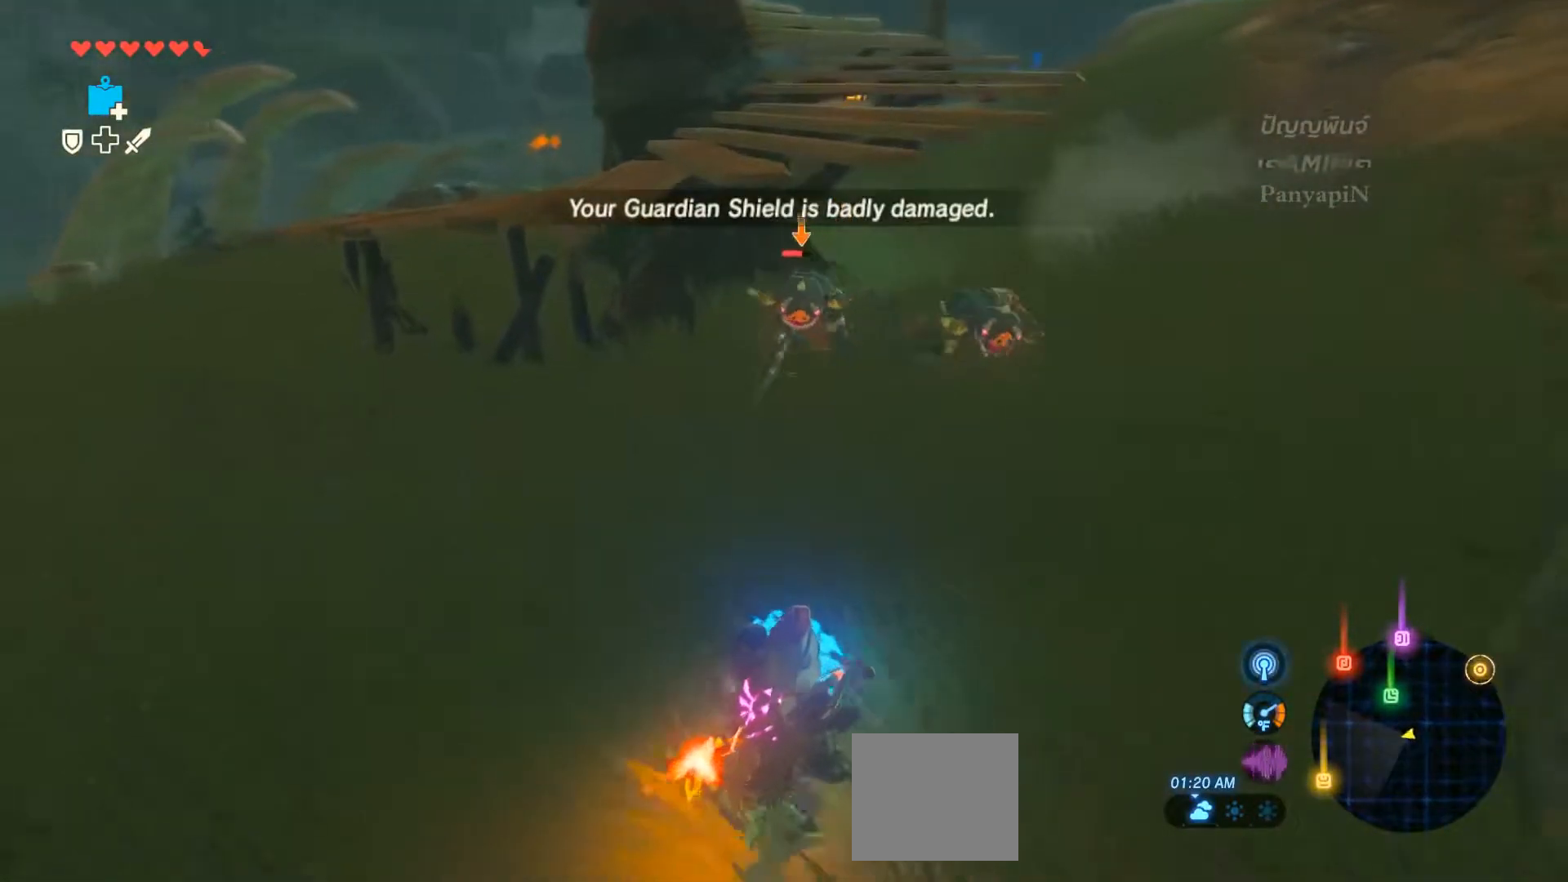
{"dt_ms": 500, "buttons": ["L2"], "left_stick": "down", "right_stick": "center", "events": [[33, "left_stick", "right"], [167, "left_stick", "down-right"], [367, "left_stick", "down"], [400, "SQUARE", "down"], [467, "SQUARE", "up"]]}
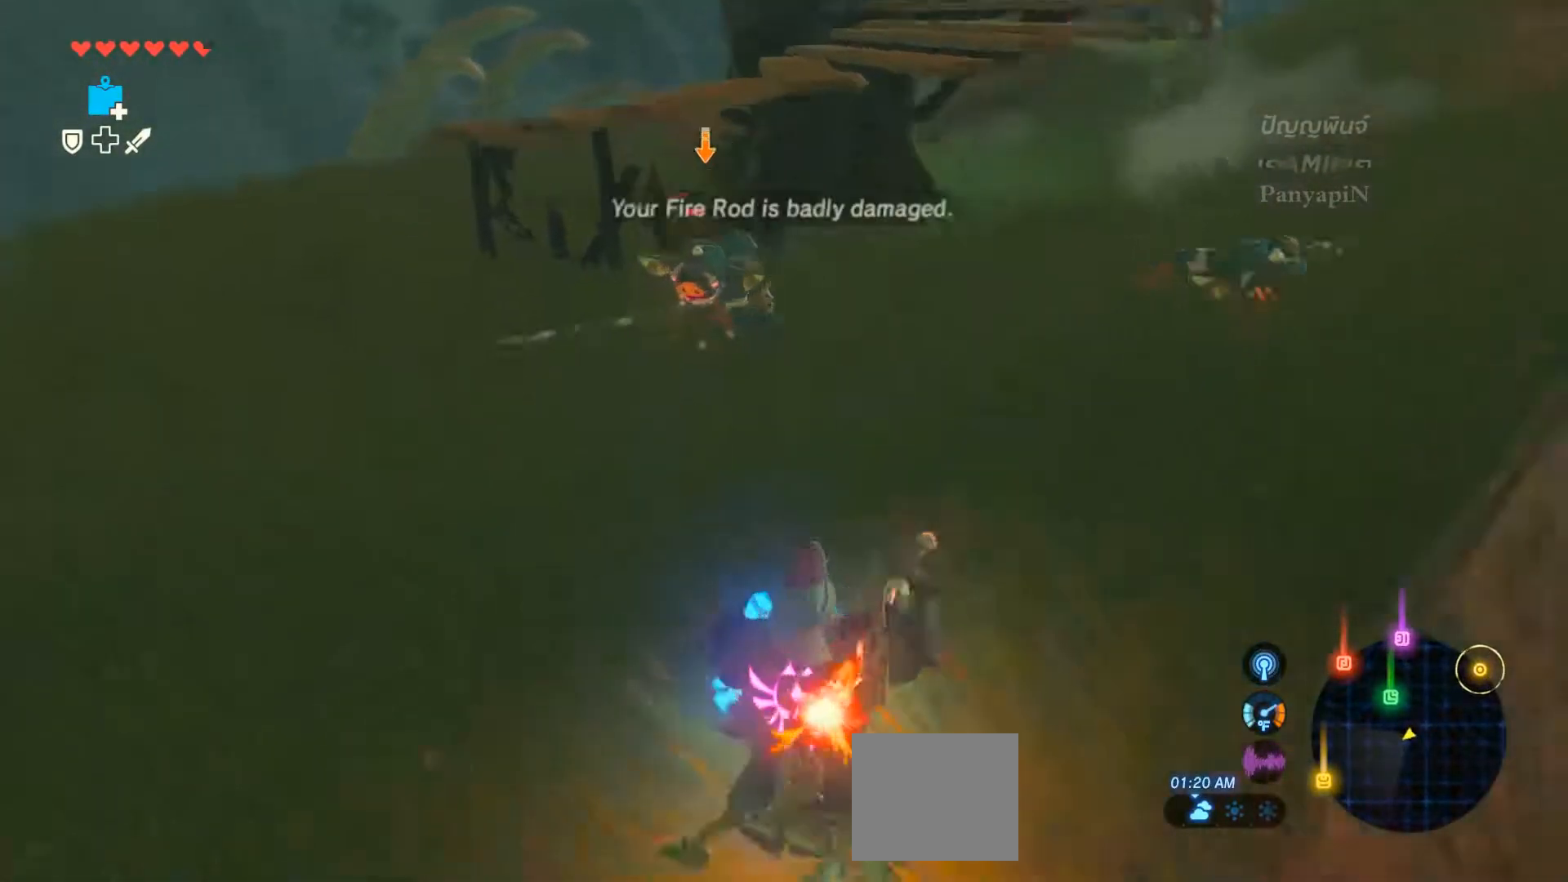
{"dt_ms": 500, "buttons": ["L2"], "left_stick": "down-left", "right_stick": "center", "events": [[67, "SQUARE", "down"], [117, "SQUARE", "up"], [233, "SQUARE", "down"], [283, "SQUARE", "up"], [433, "left_stick", "down-left"]]}
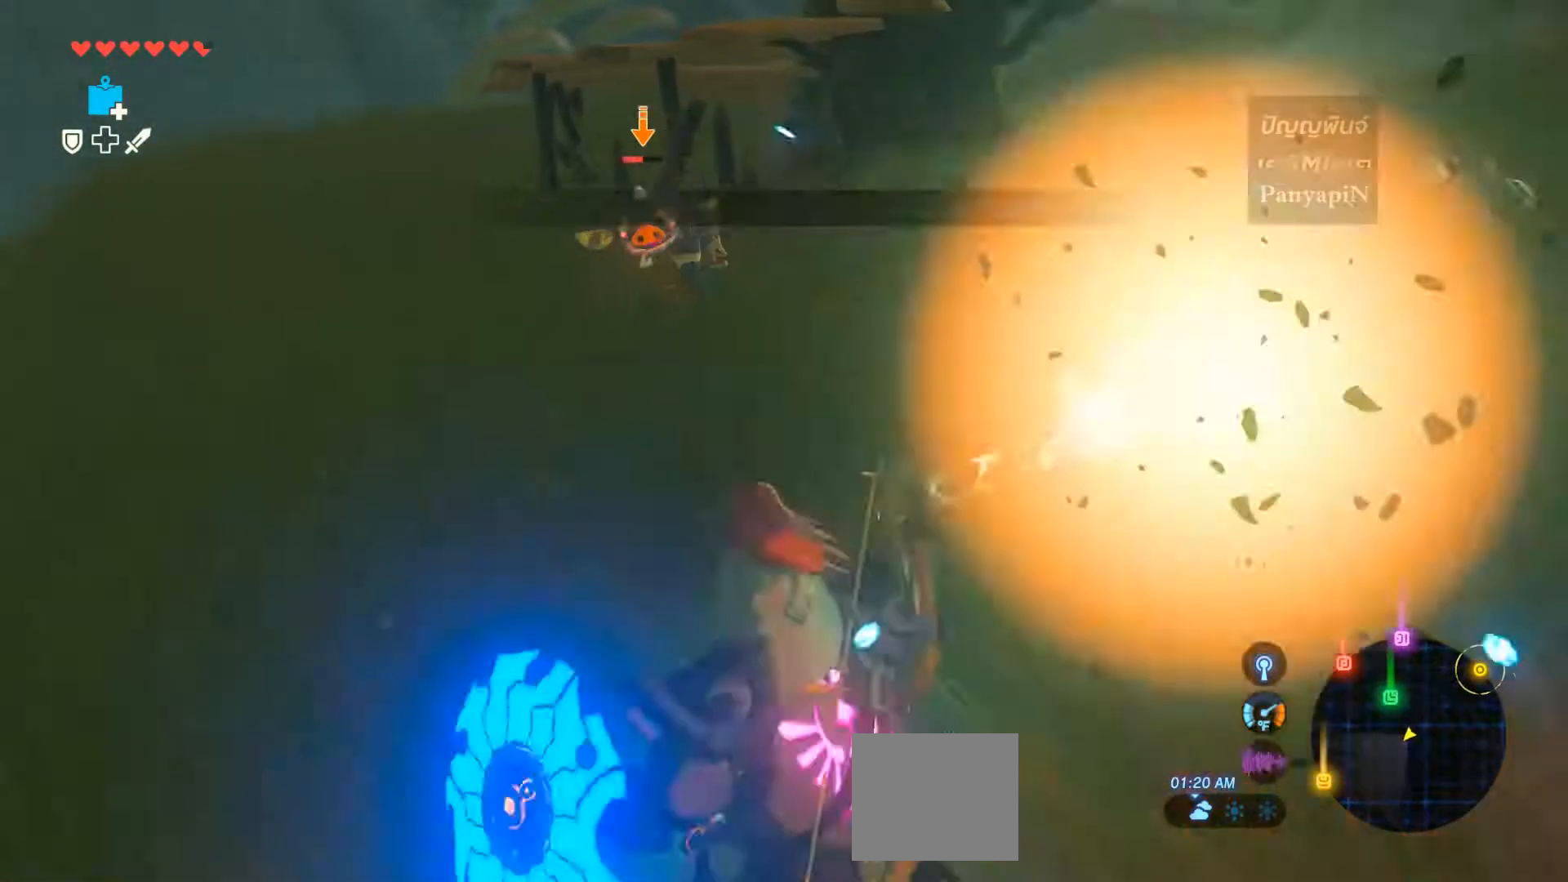
{"dt_ms": 500, "buttons": ["L2"], "left_stick": "down-left", "right_stick": "center"}
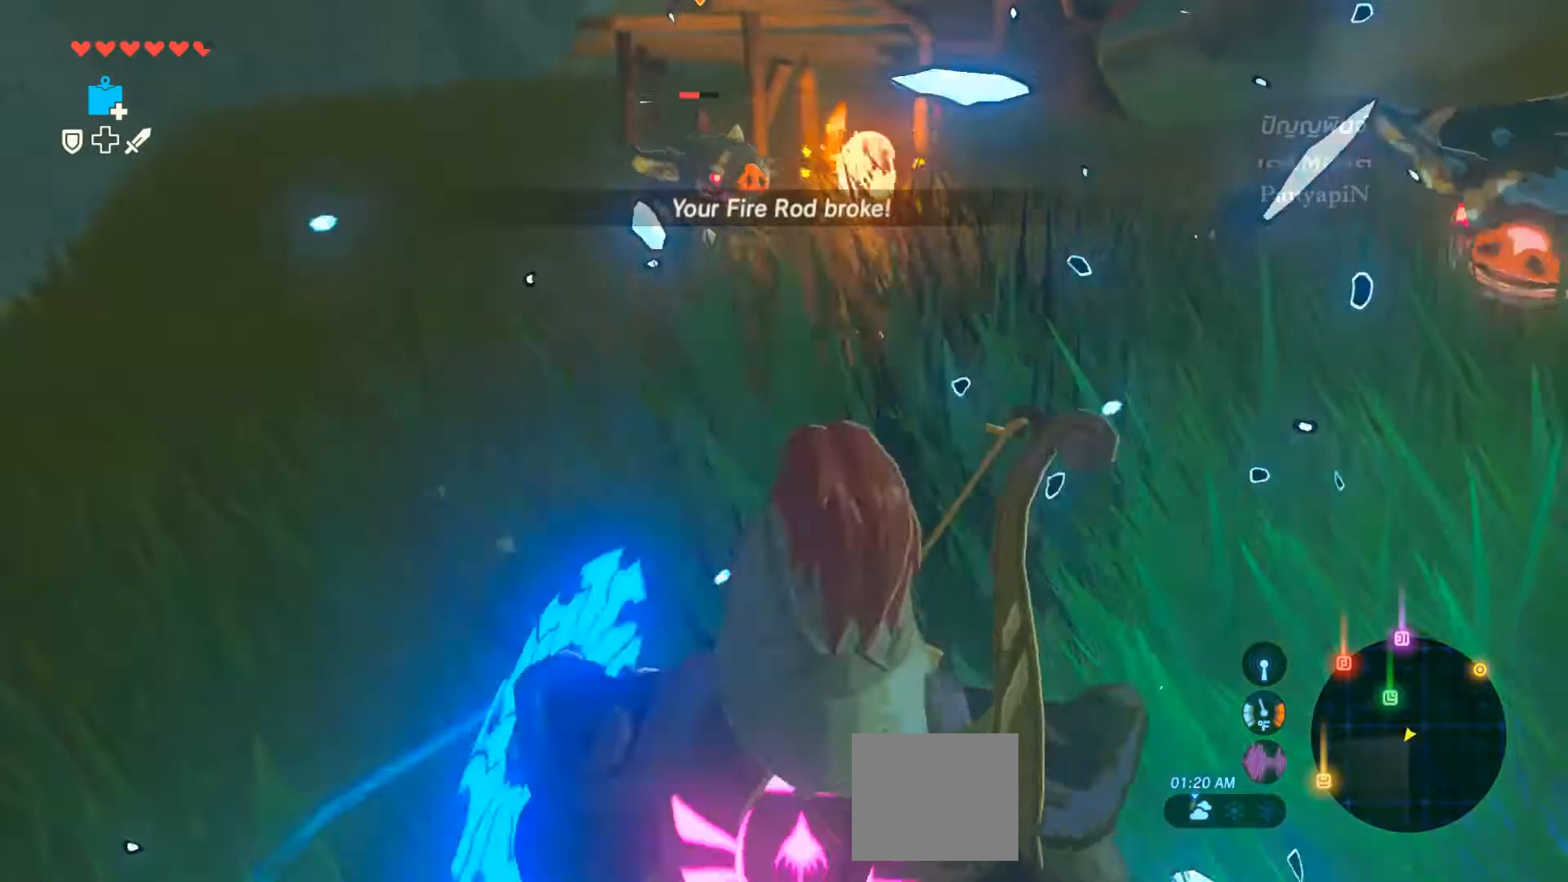
{"dt_ms": 500, "buttons": ["L2"], "left_stick": "down-left", "right_stick": "right", "events": [[283, "right_stick", "right"]]}
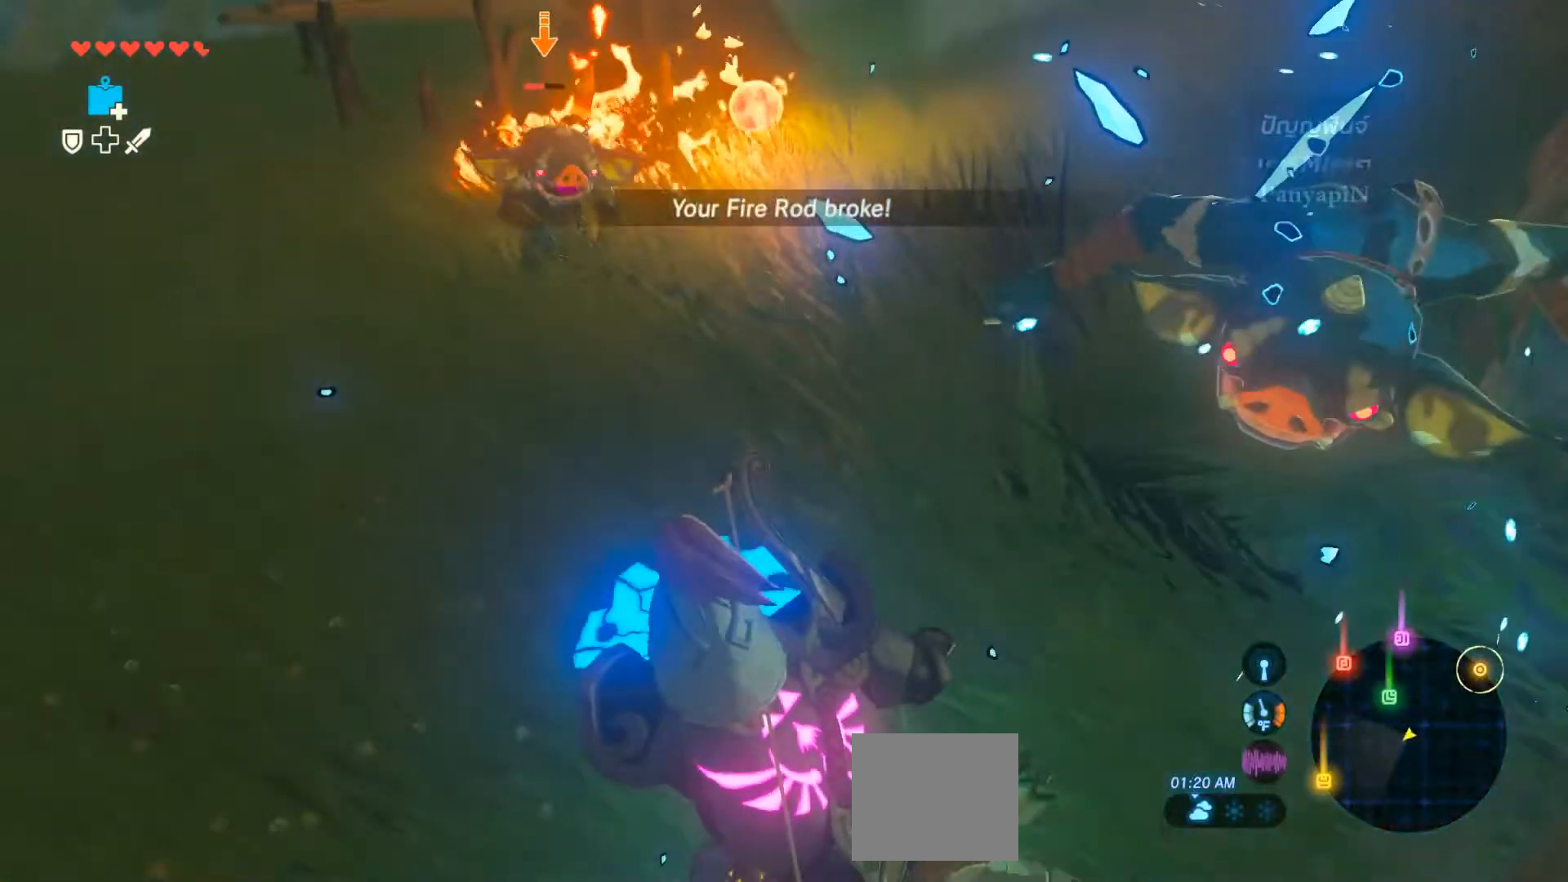
{"dt_ms": 500, "buttons": ["L2"], "left_stick": "down", "right_stick": "center", "events": [[17, "right_stick", "center"], [167, "left_stick", "down"]]}
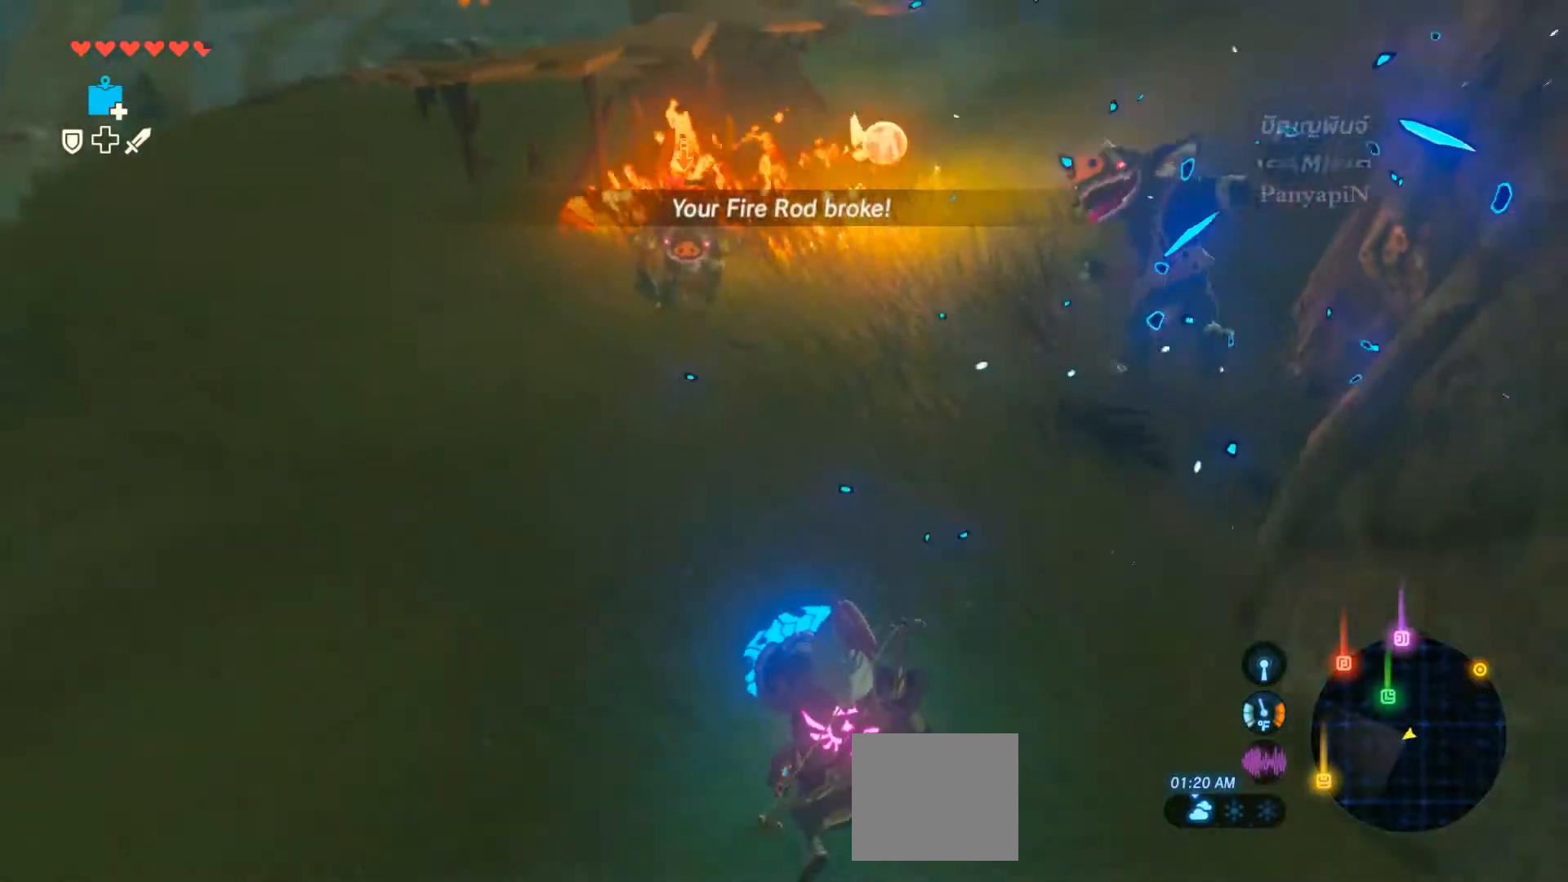
{"dt_ms": 1000, "buttons": ["TRIANGLE", "L2"], "left_stick": "down", "right_stick": "center"}